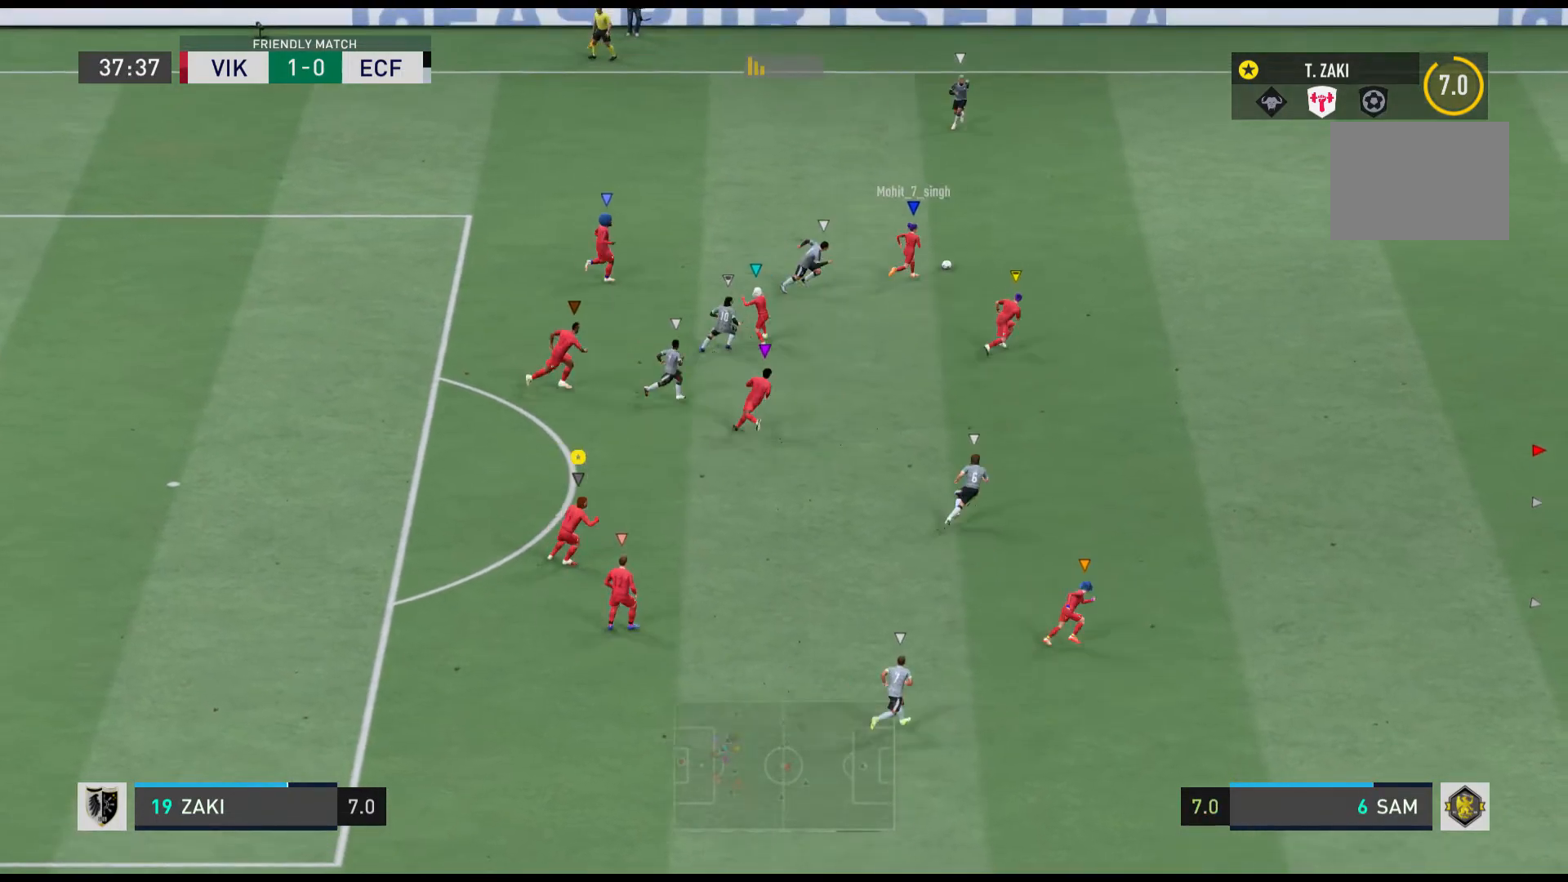
Gameplay with a controller (Xbox layout); each line is a JSON object with the inputs held at the frame after it. "events" lists button and stick changes between this image and that frame as [ms after this image, input, new state], when the widget could be followed in between. Not read: L3 R2 R3 left_stick right_stick.
{"buttons": [], "events": [[501, "R1", "up"]]}
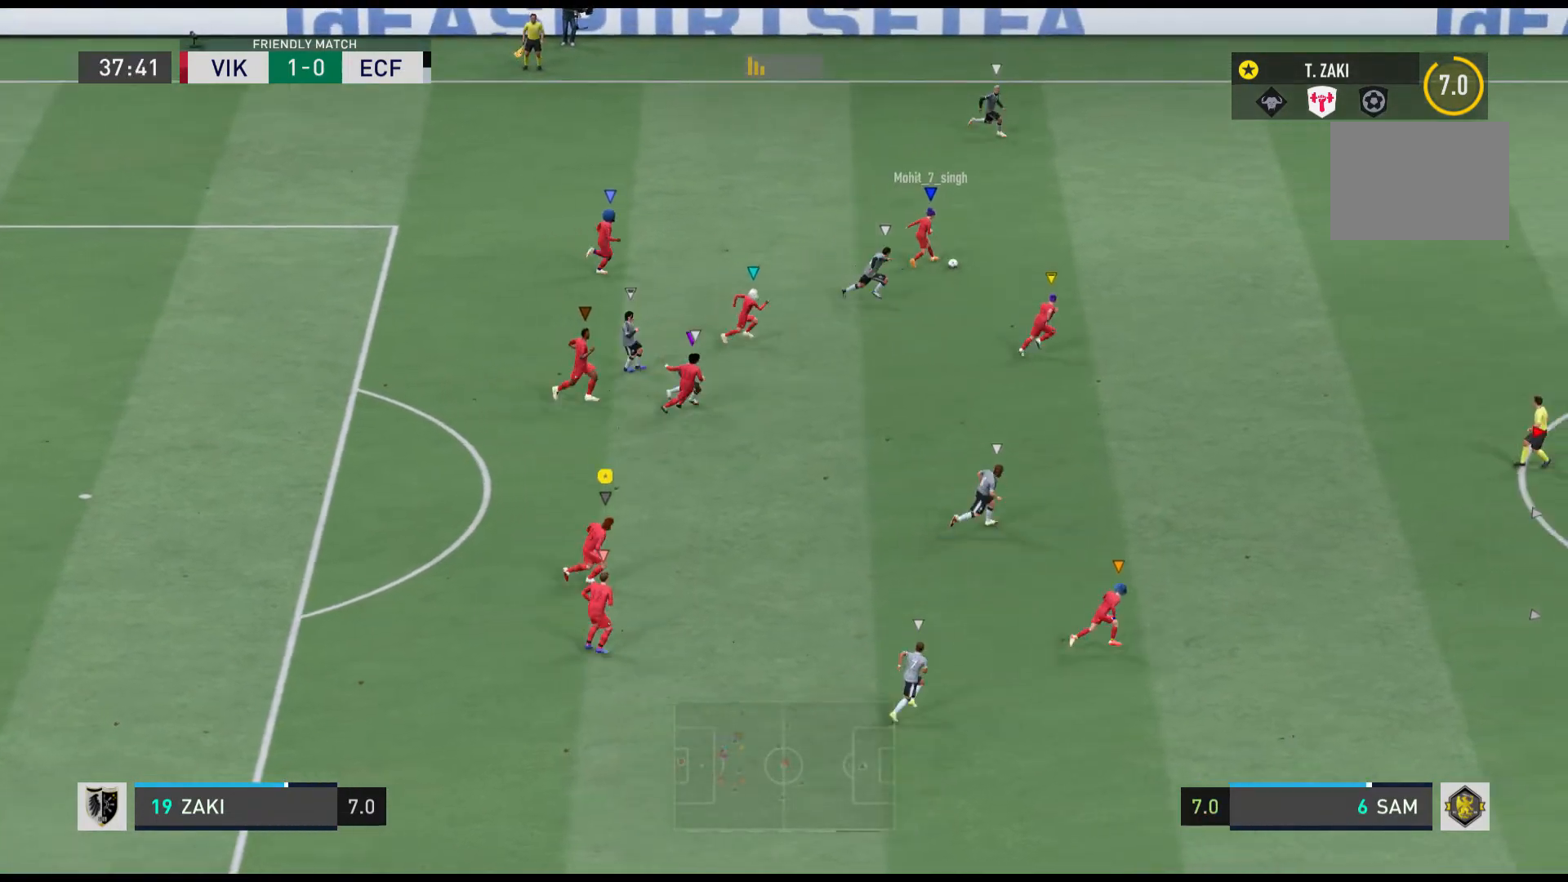
{"buttons": [], "events": []}
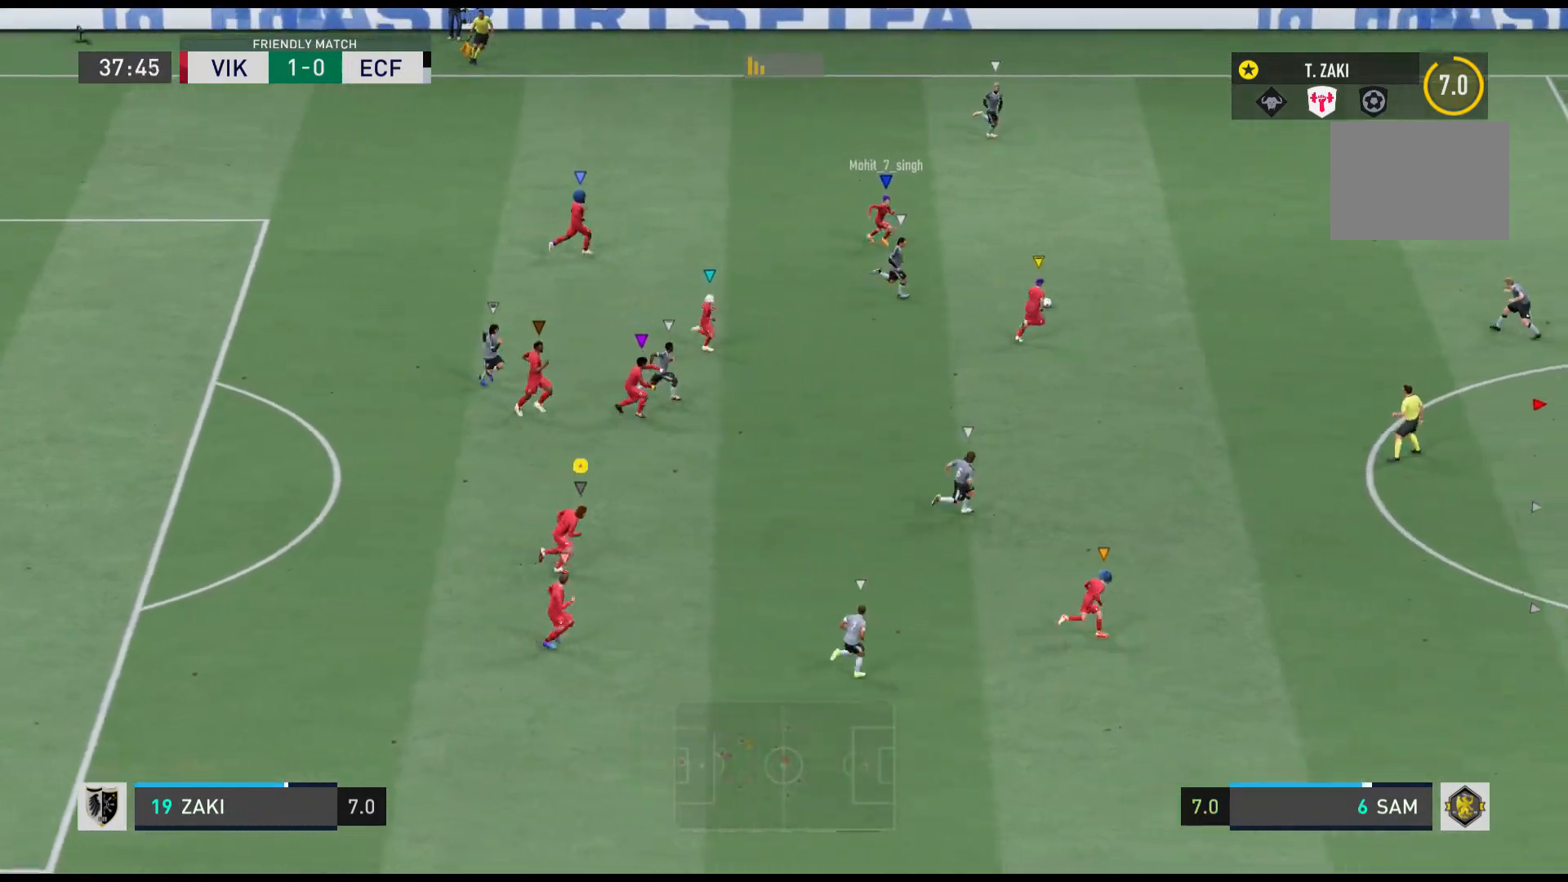
{"buttons": [], "events": []}
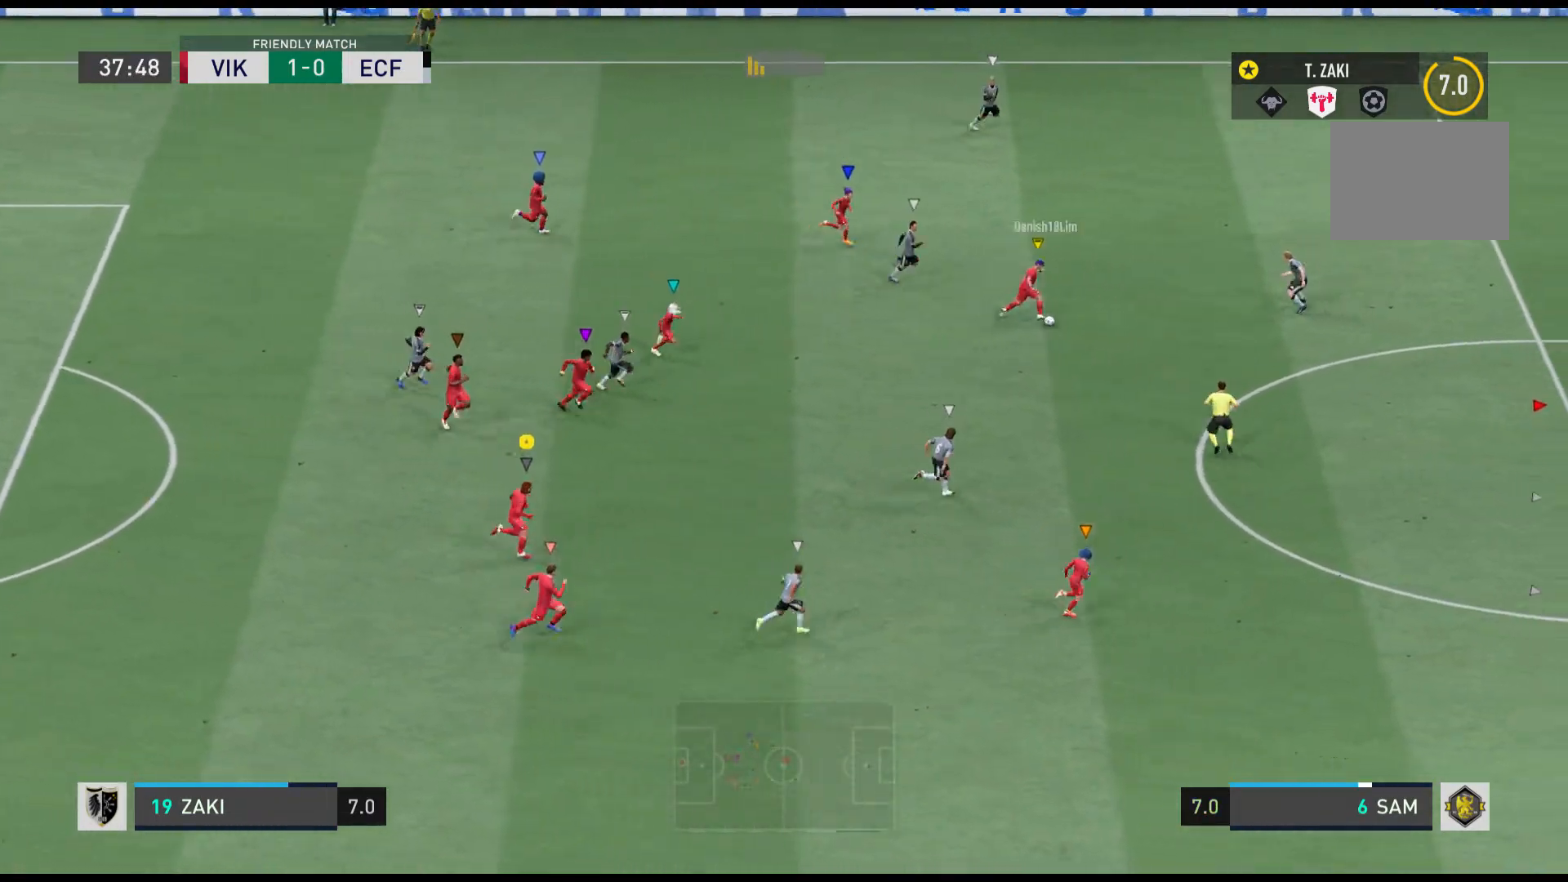
{"buttons": [], "events": []}
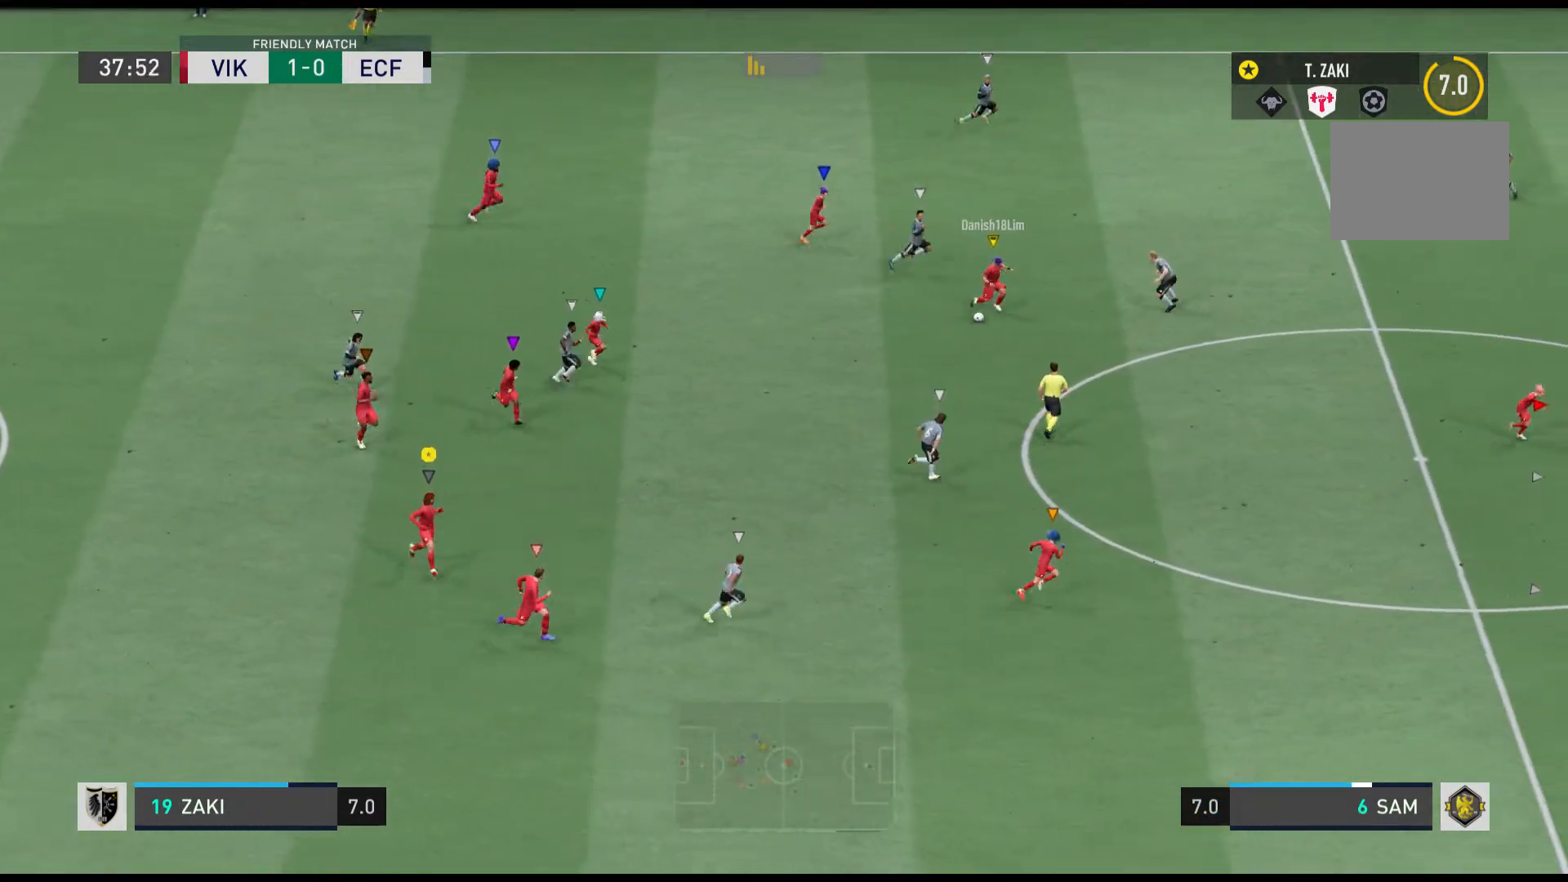
{"buttons": [], "events": []}
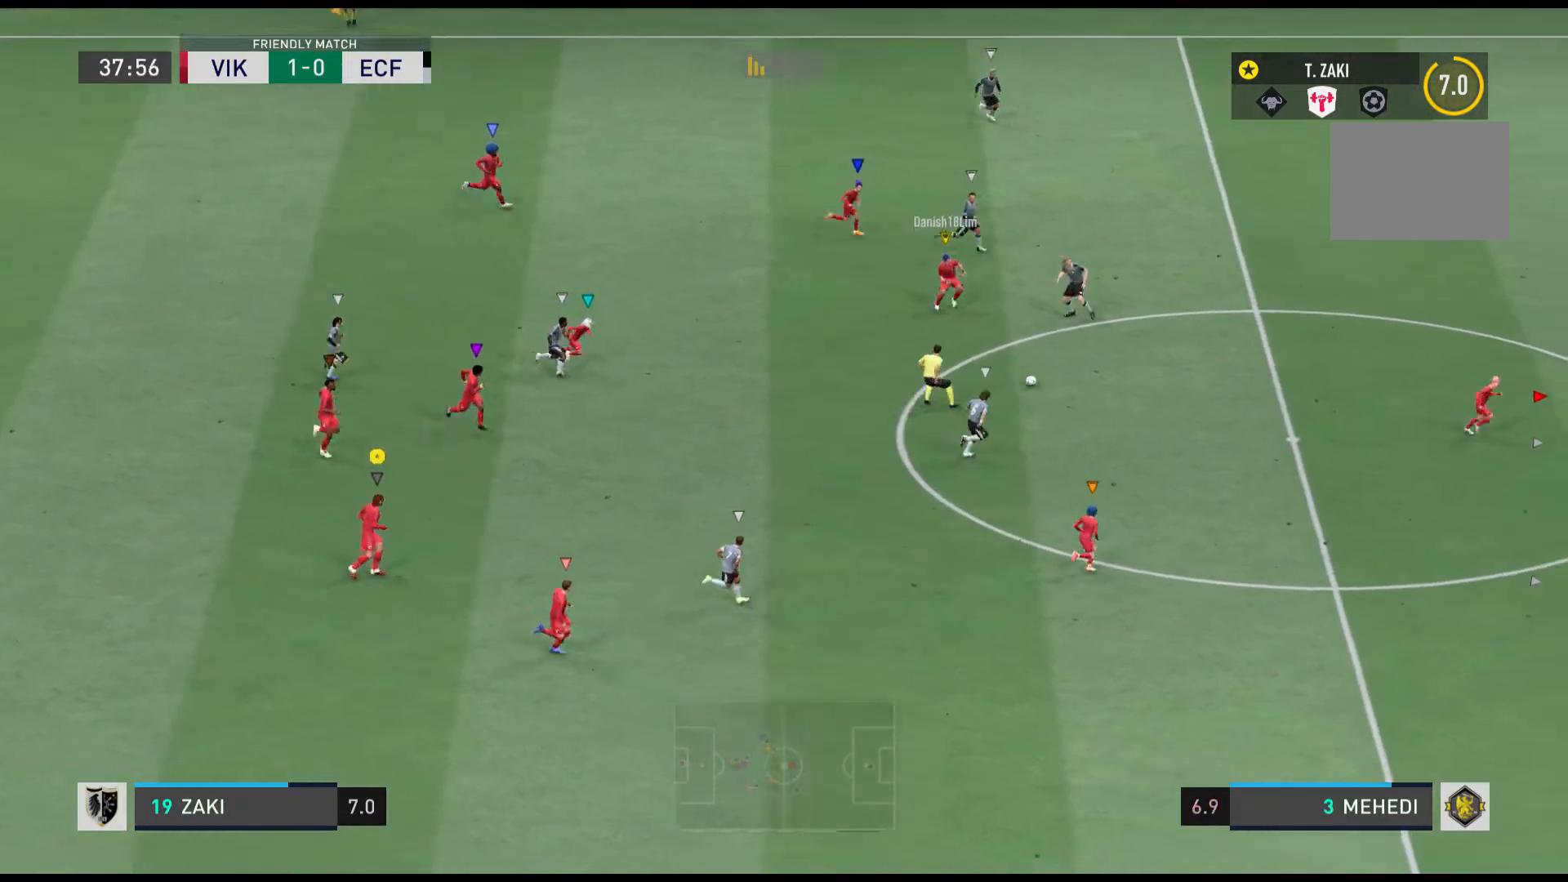
{"buttons": [], "events": []}
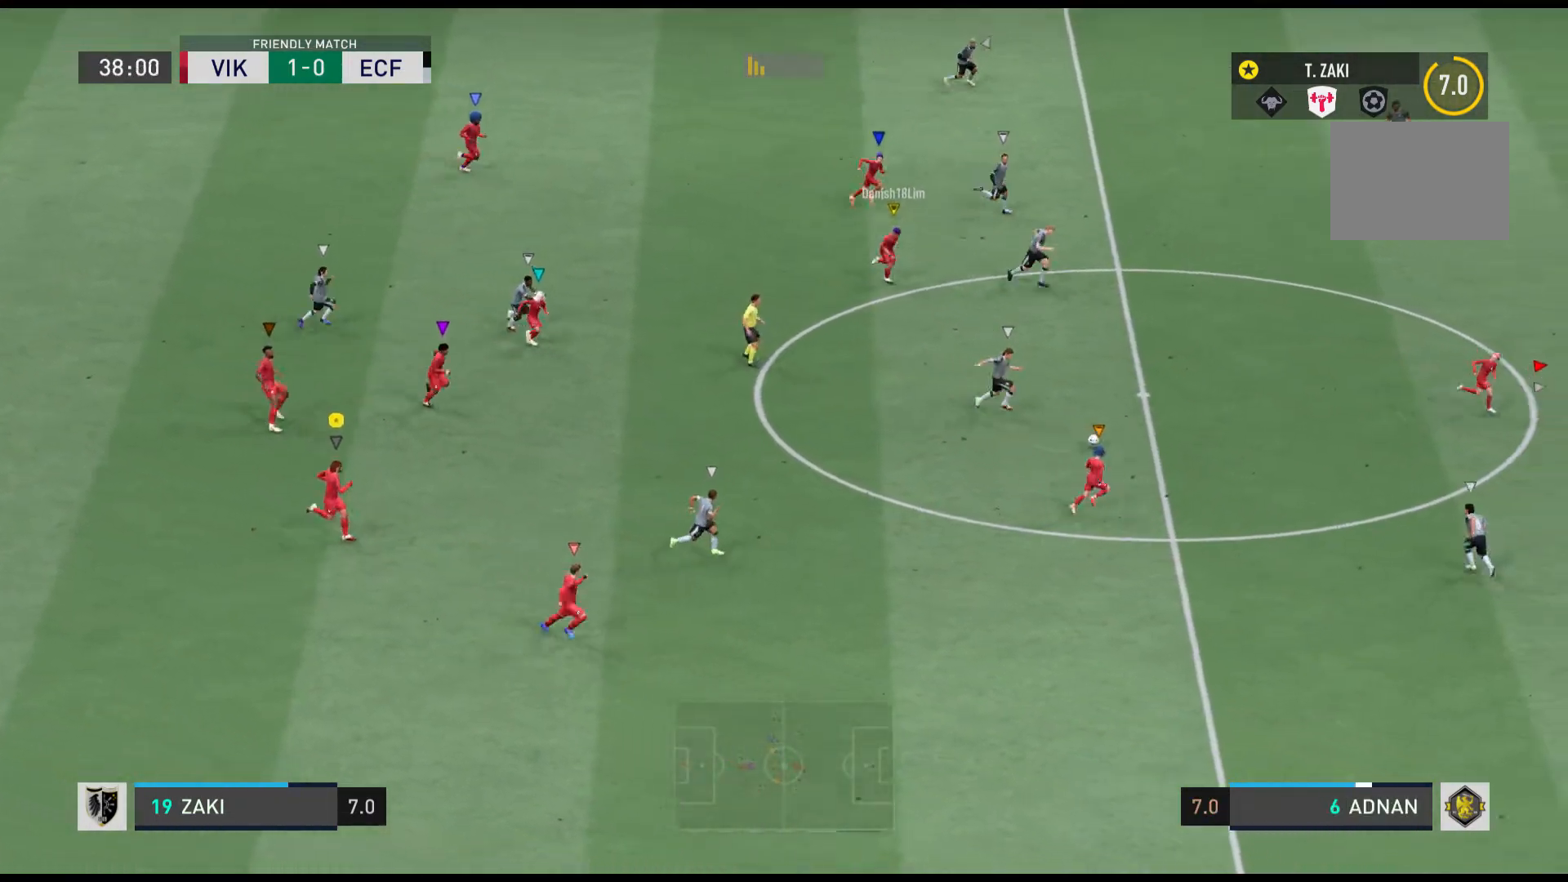
{"buttons": [], "events": []}
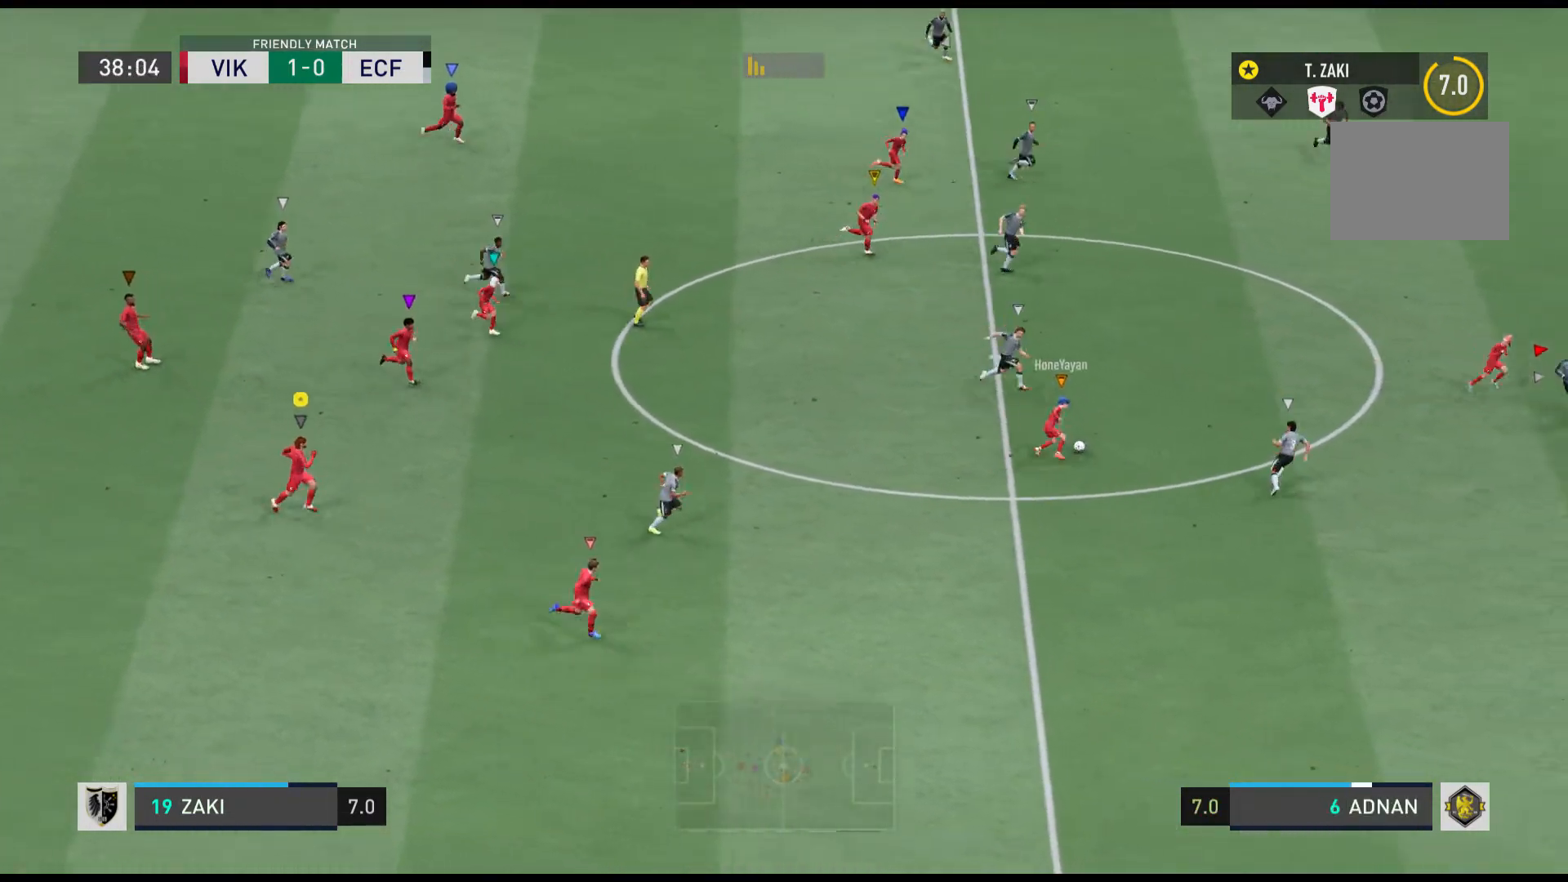
{"buttons": [], "events": []}
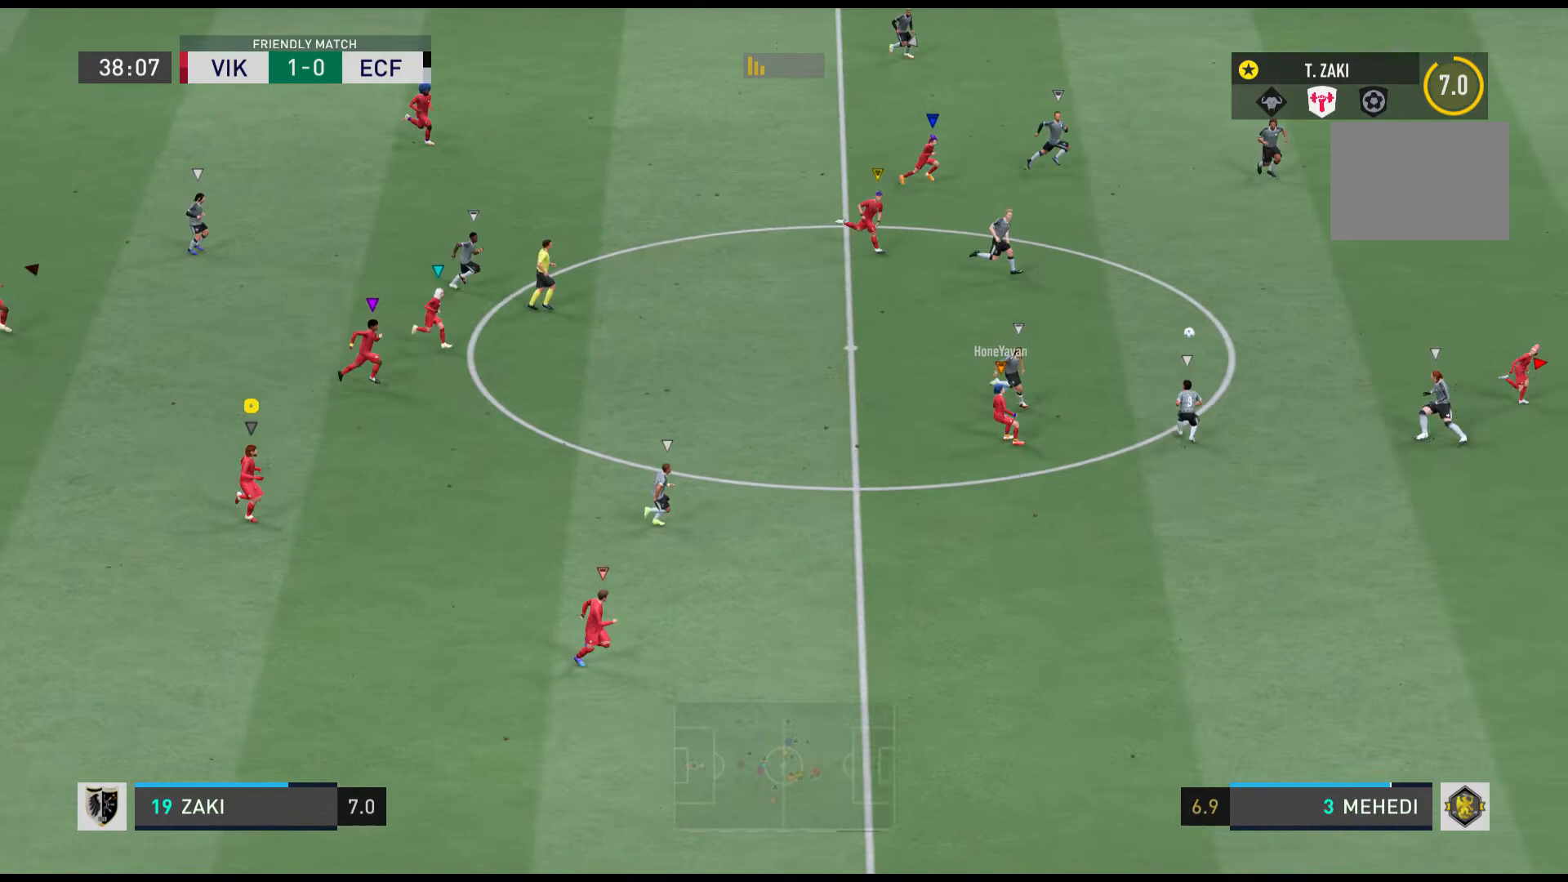
{"buttons": [], "events": []}
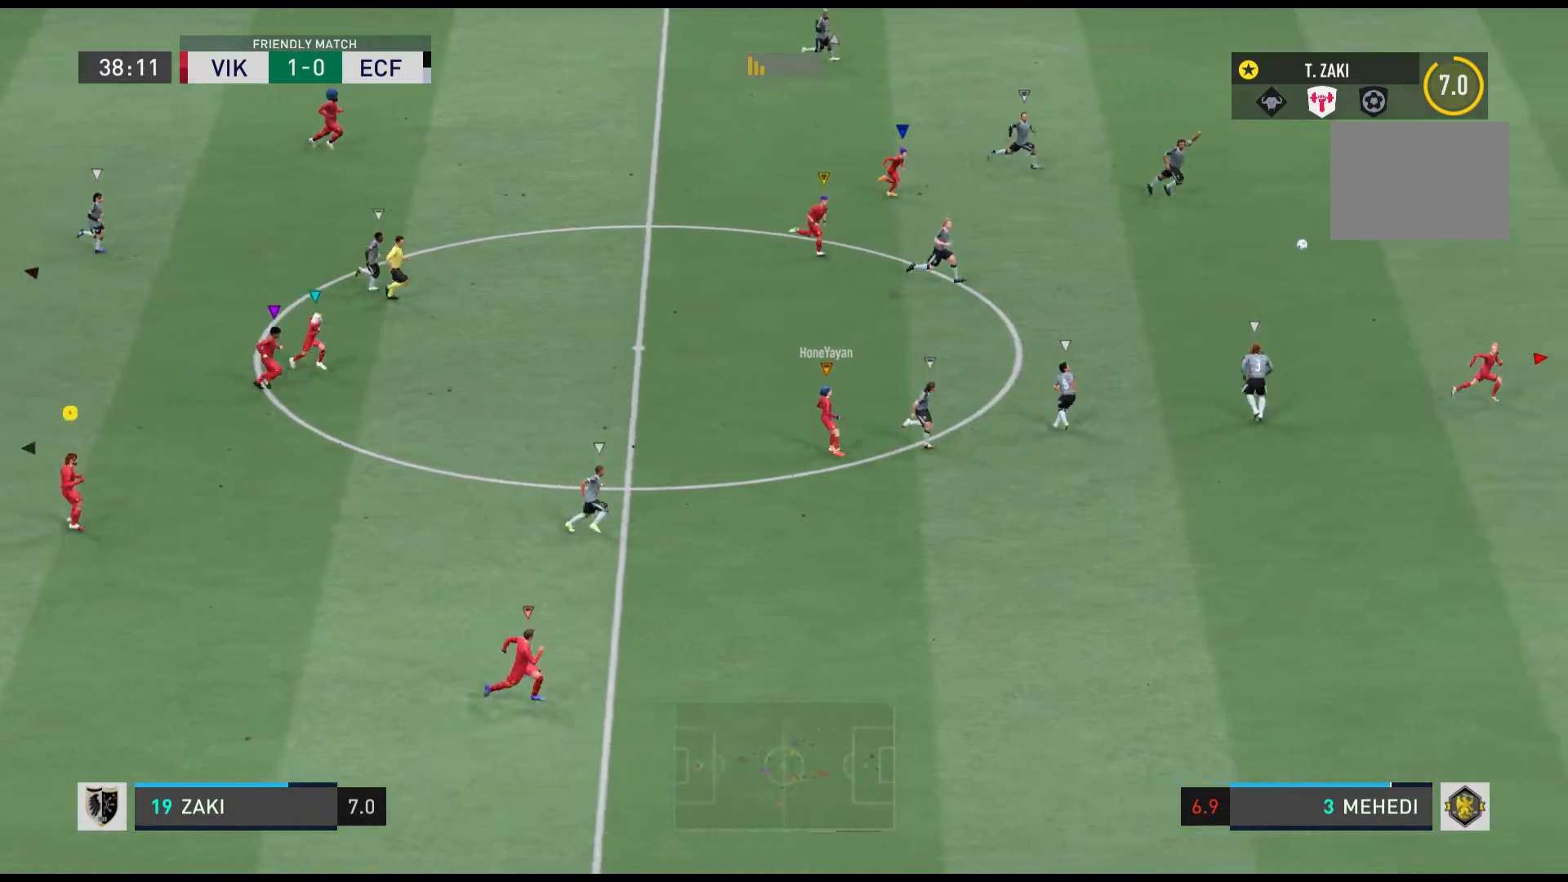
{"buttons": ["R1"], "events": [[467, "R1", "down"]]}
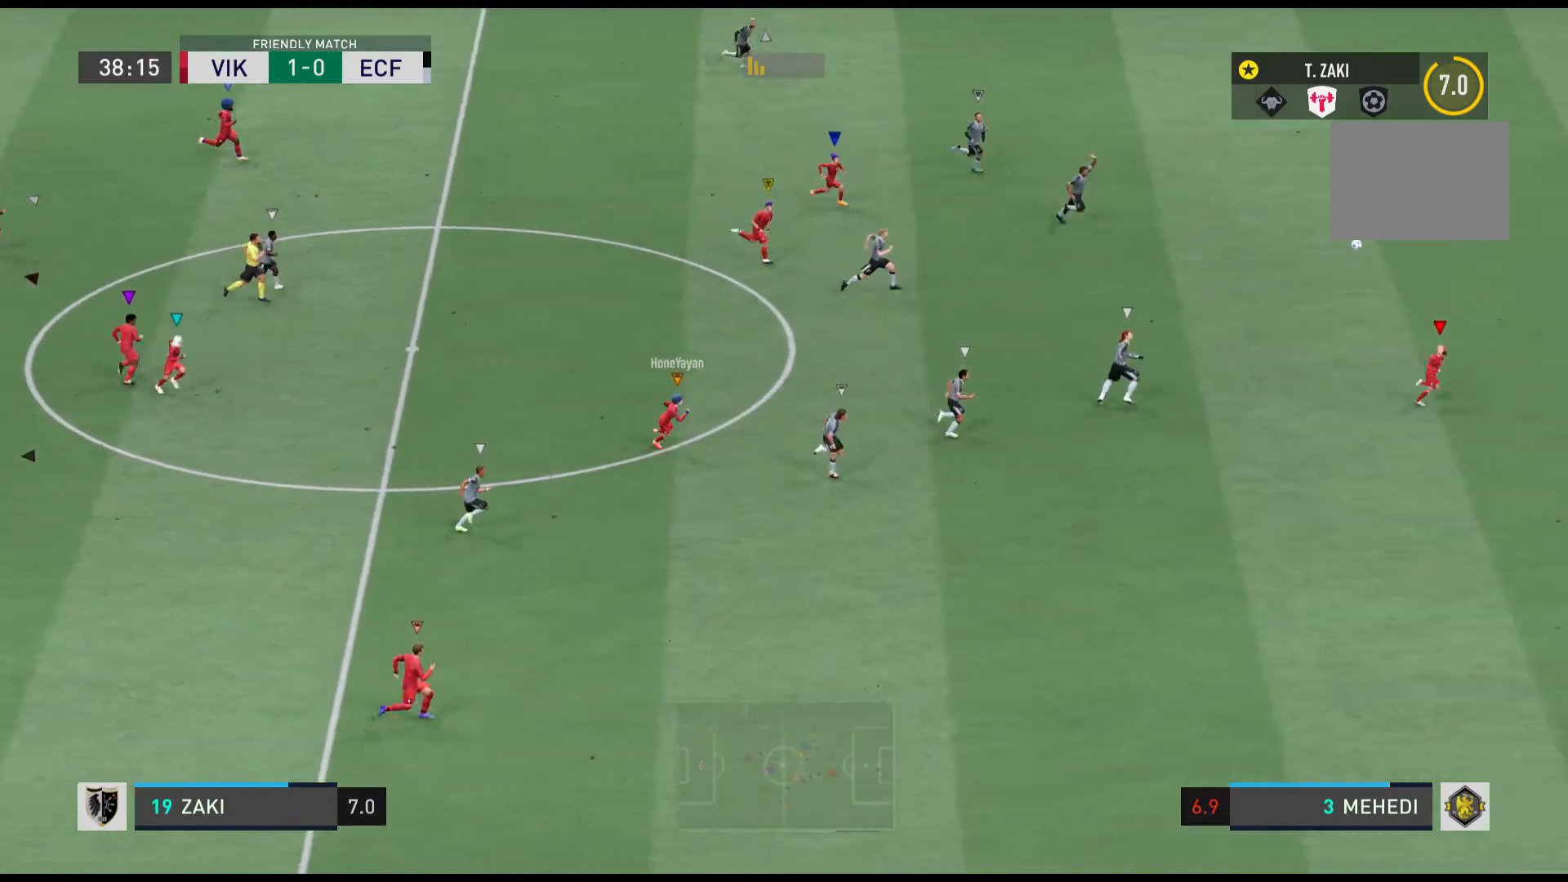
{"buttons": ["R1"], "events": []}
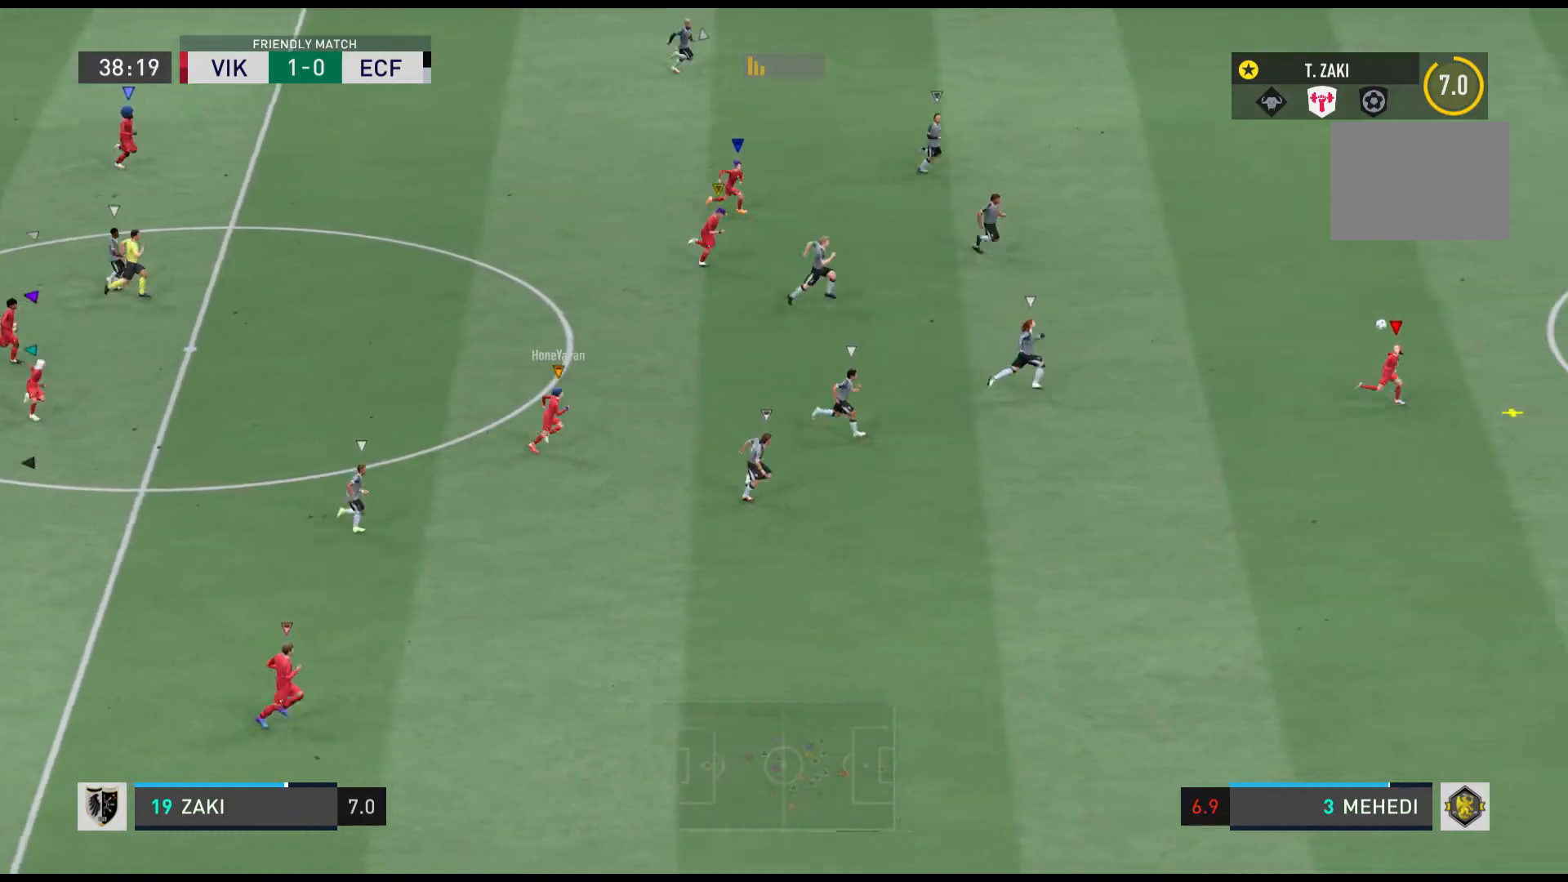
{"buttons": [], "events": [[133, "R1", "up"]]}
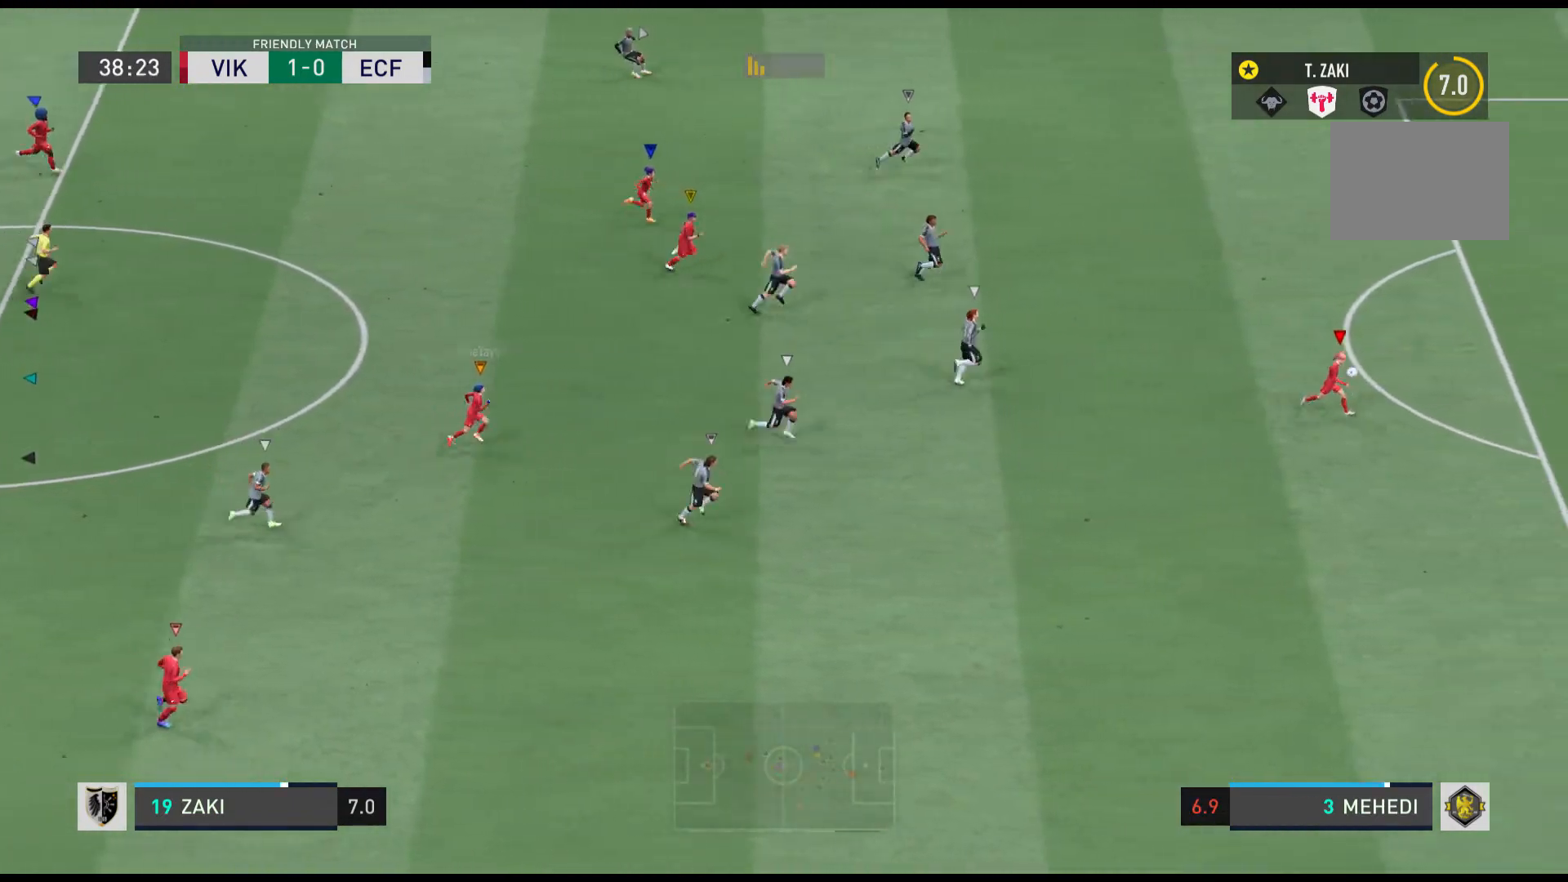
{"buttons": [], "events": []}
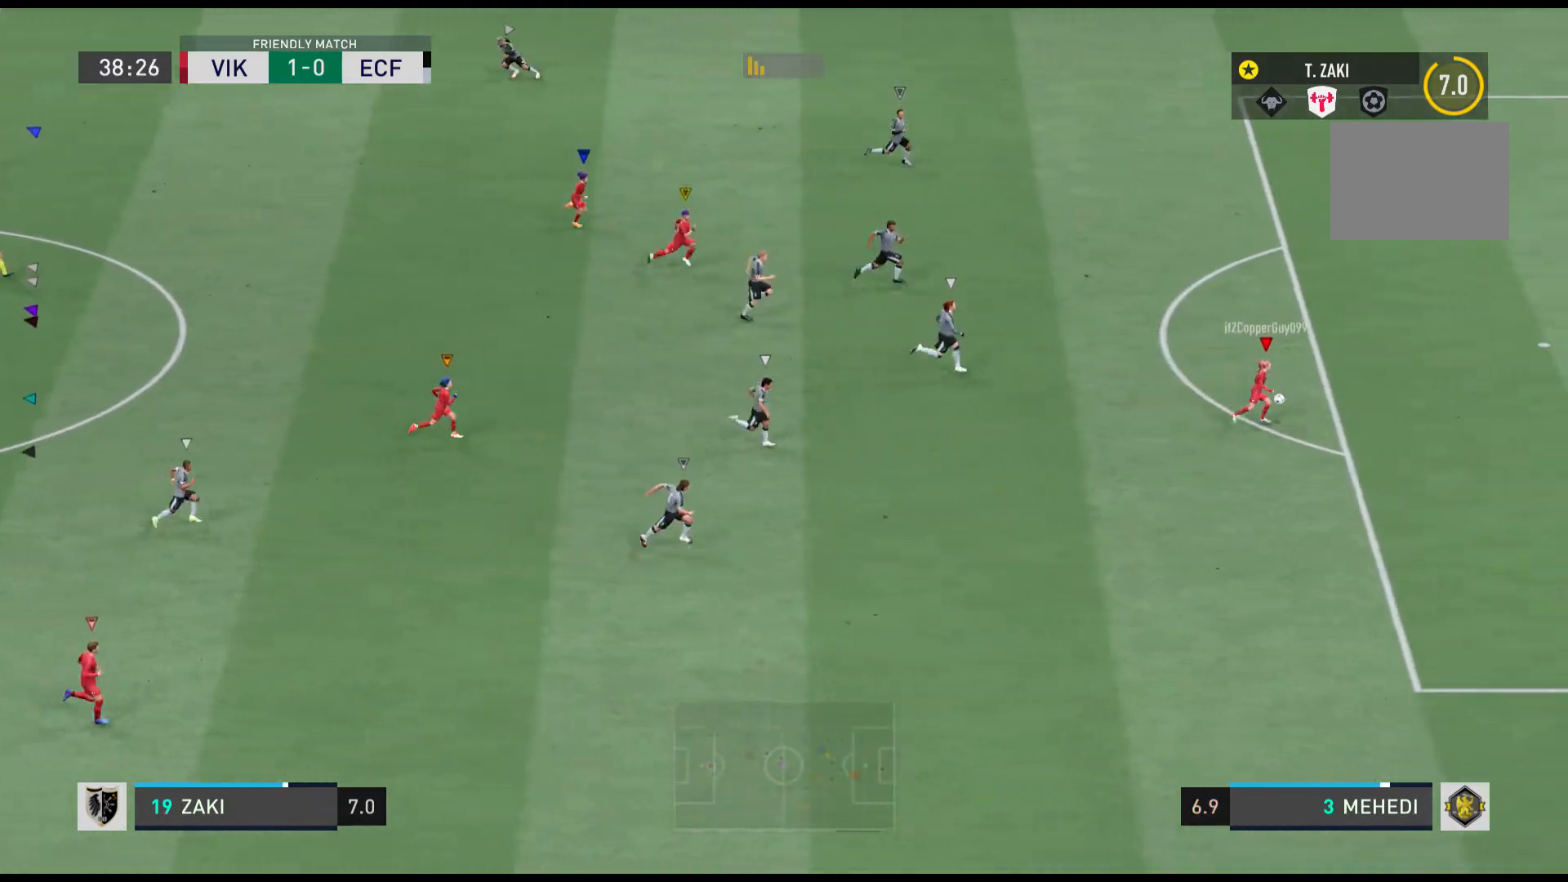
{"buttons": [], "events": []}
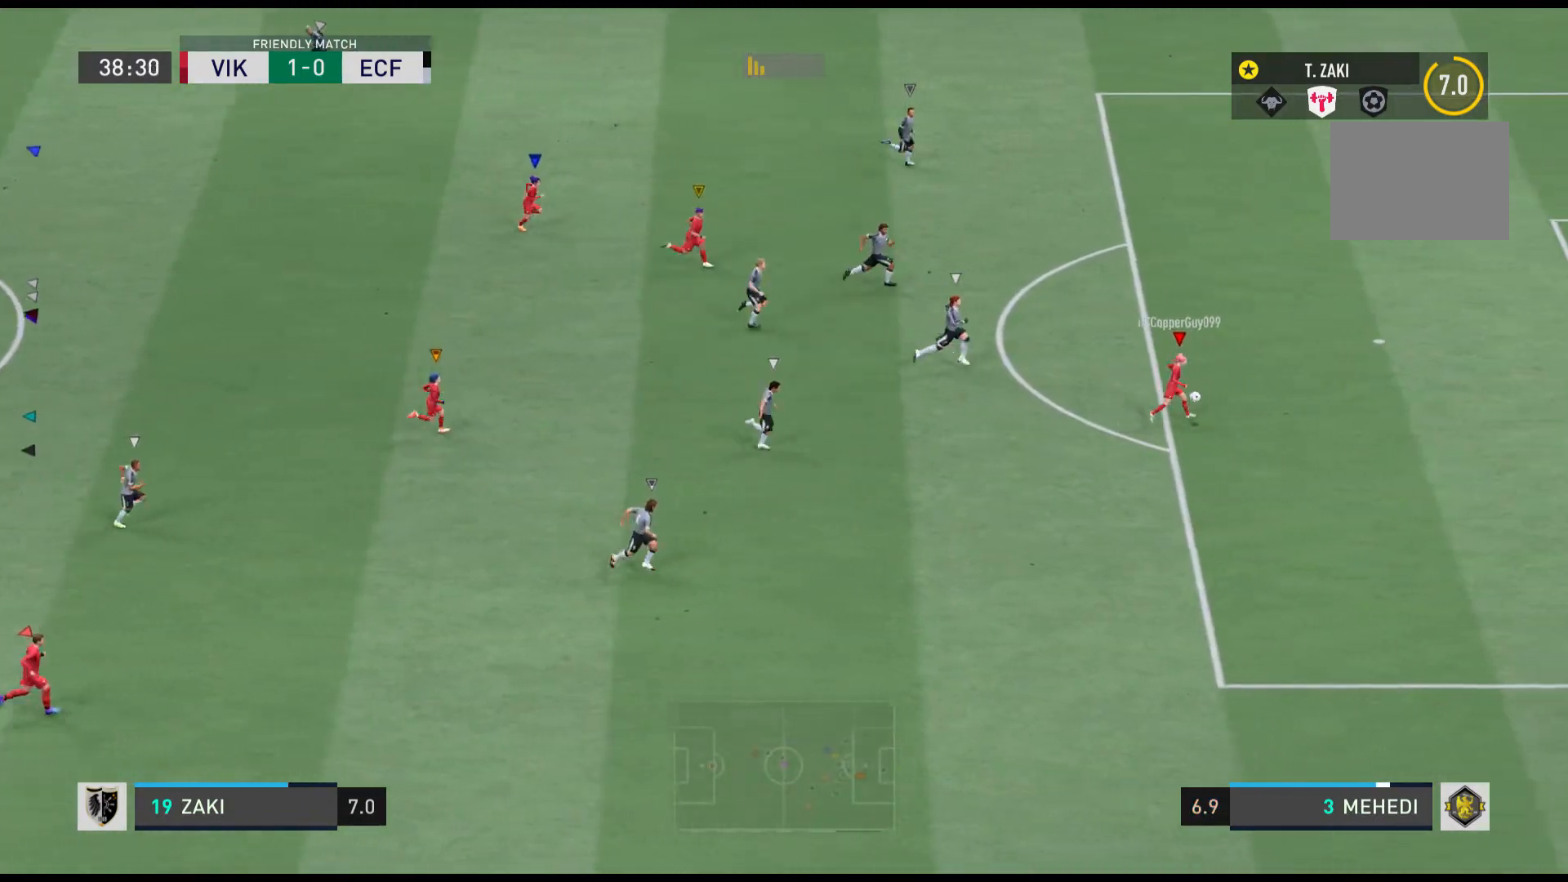
{"buttons": [], "events": []}
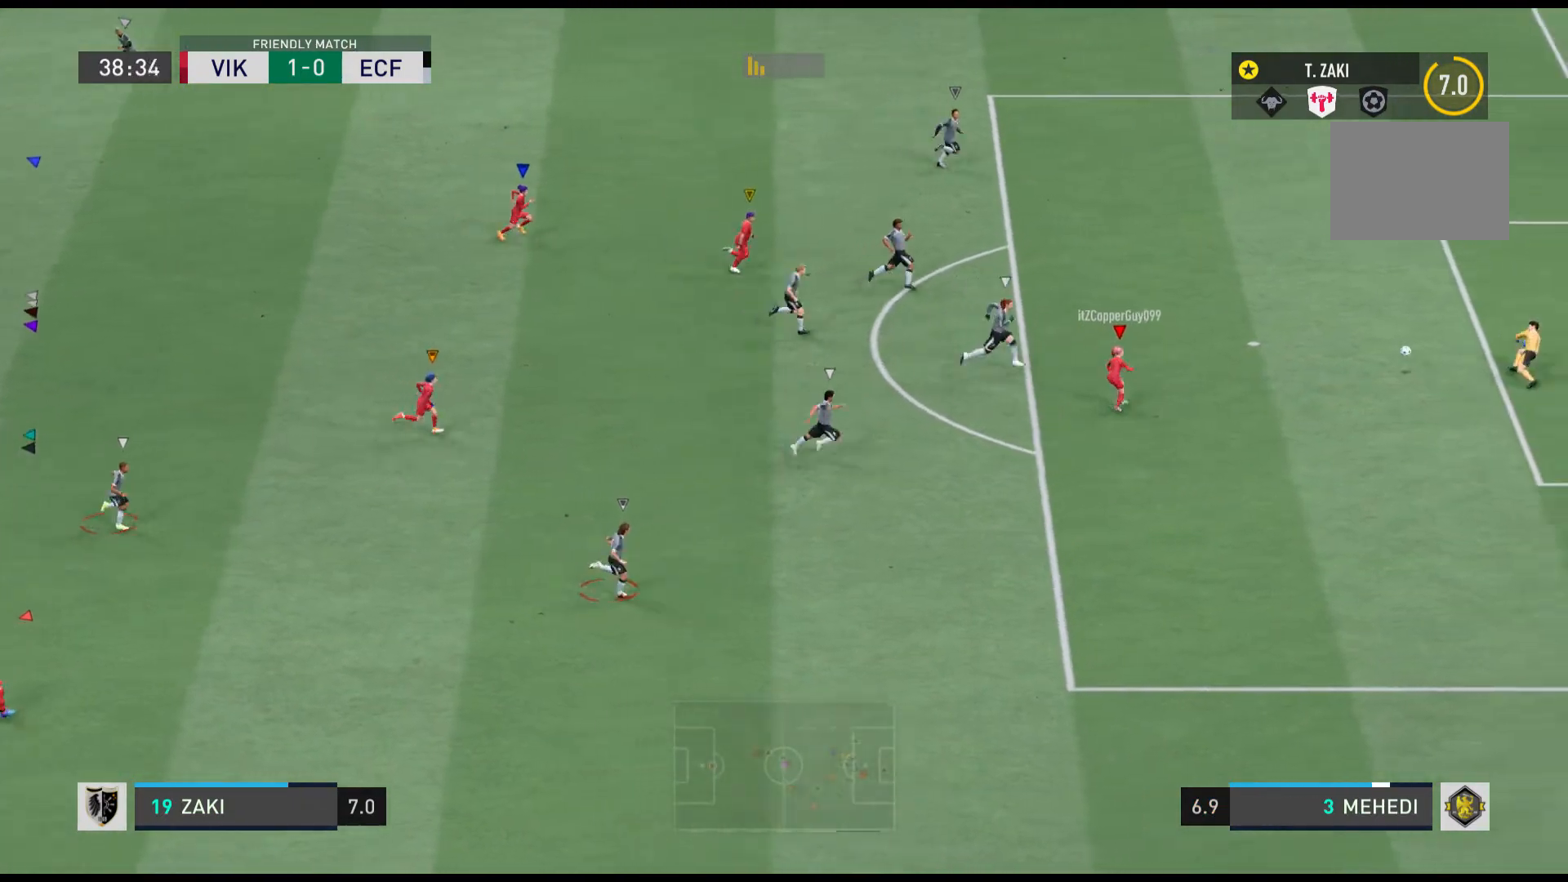
{"buttons": [], "events": []}
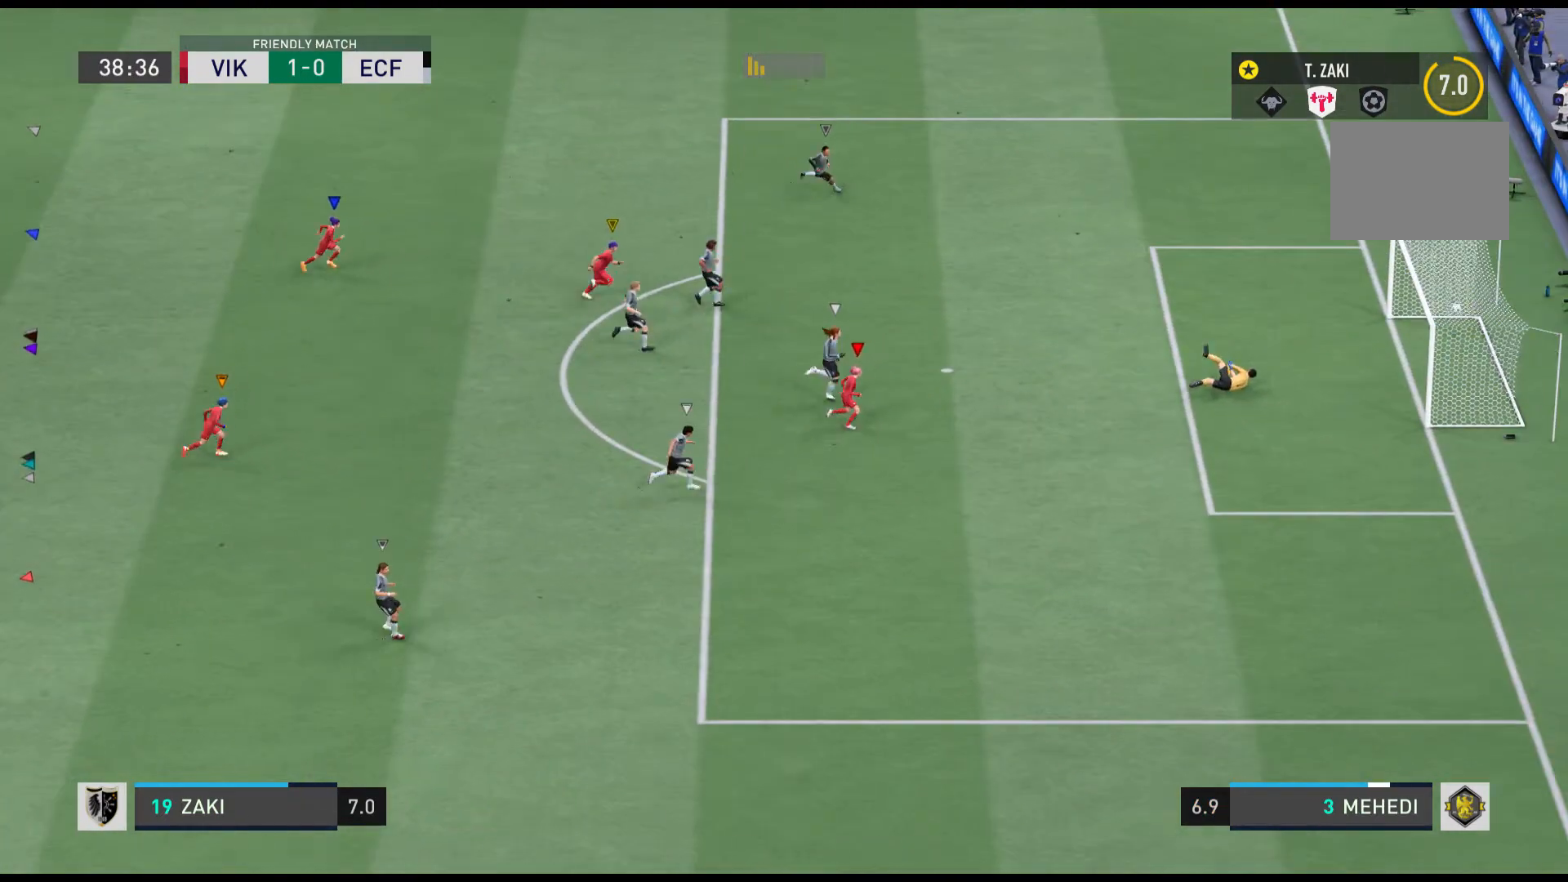
{"buttons": ["R1"], "events": [[434, "R1", "down"]]}
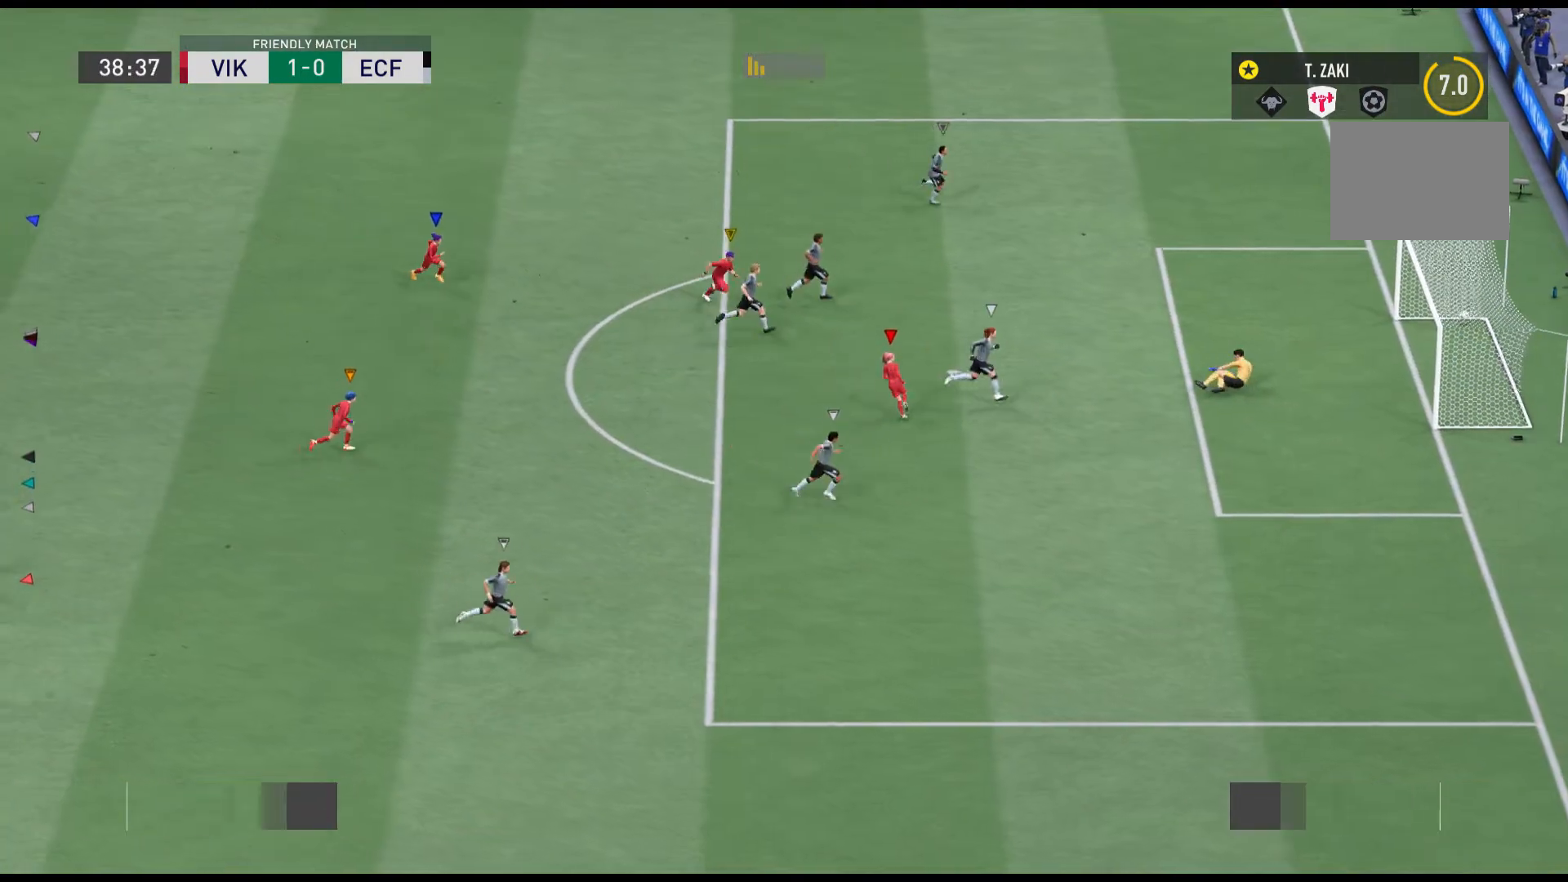
{"buttons": ["R1"], "events": []}
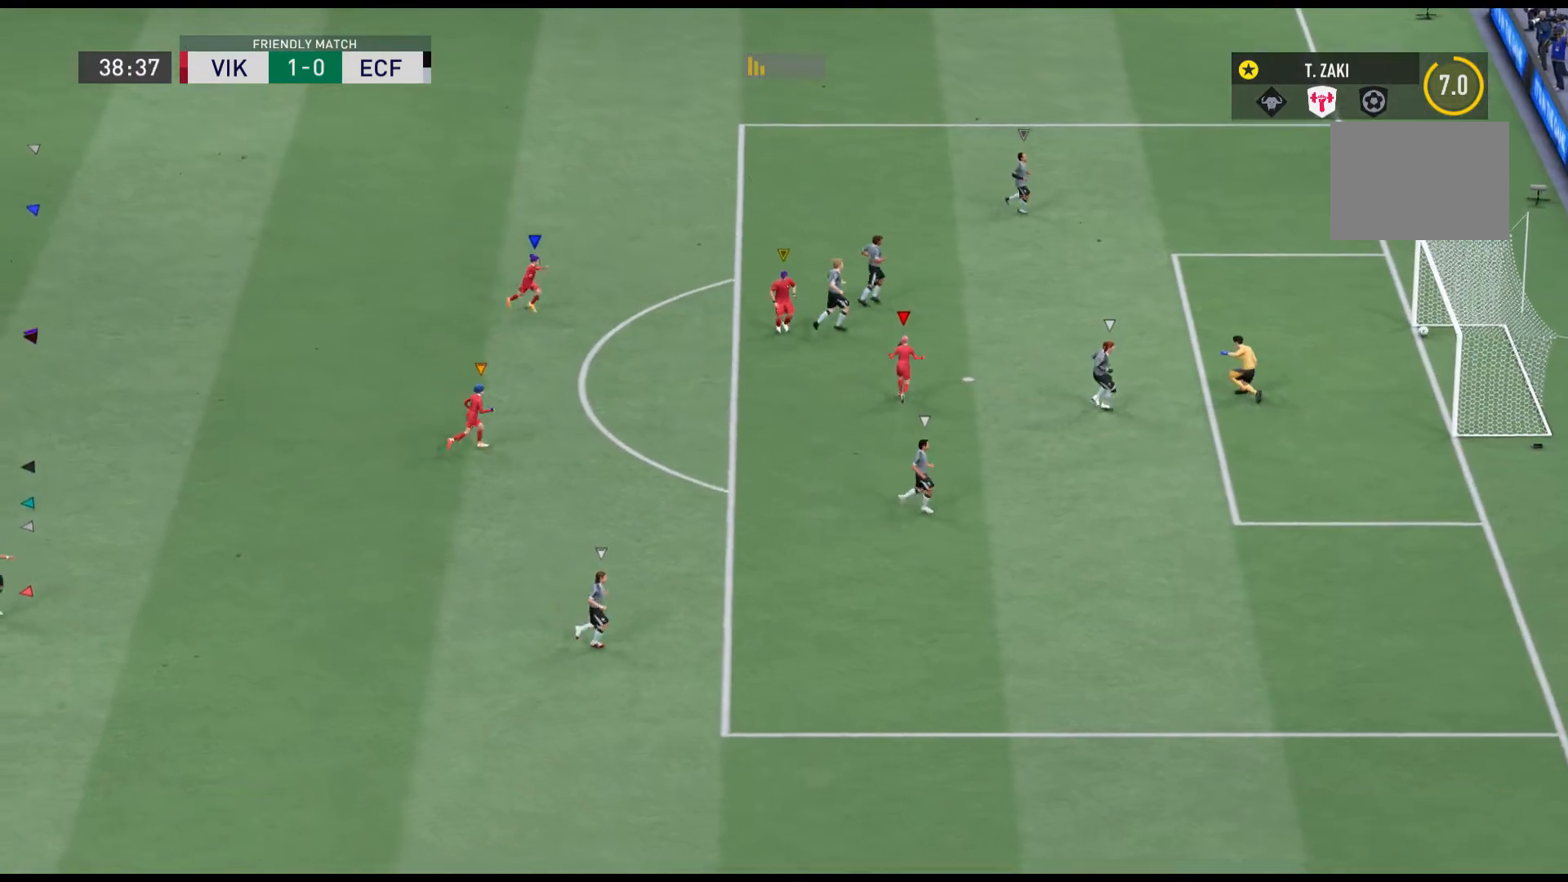
{"buttons": ["R1"], "events": [[134, "R1", "up"], [167, "R1", "down"]]}
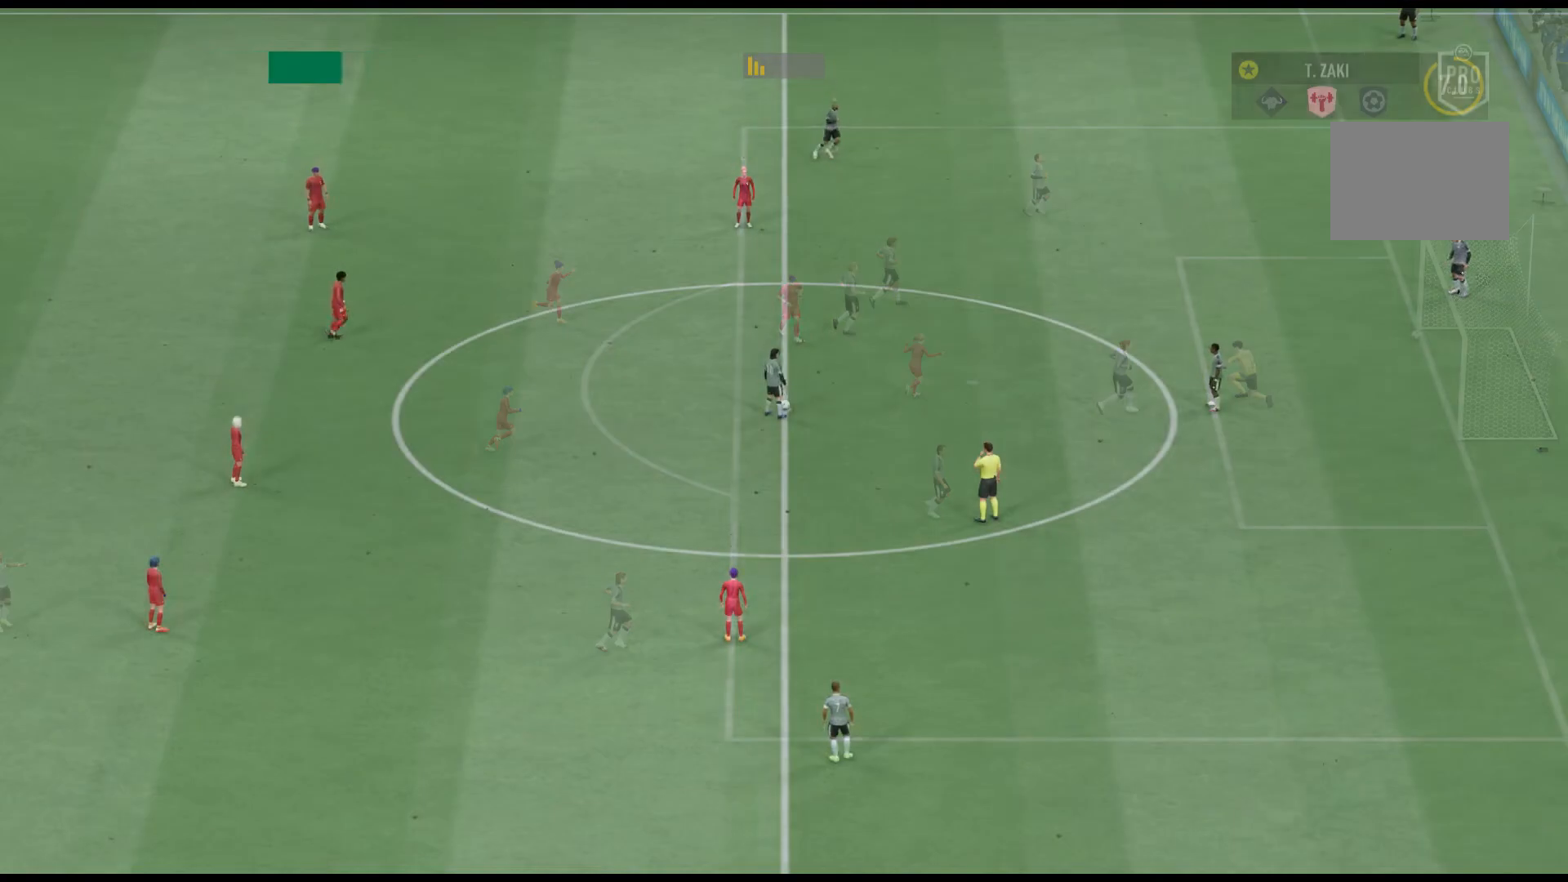
{"buttons": [], "events": [[300, "R1", "up"]]}
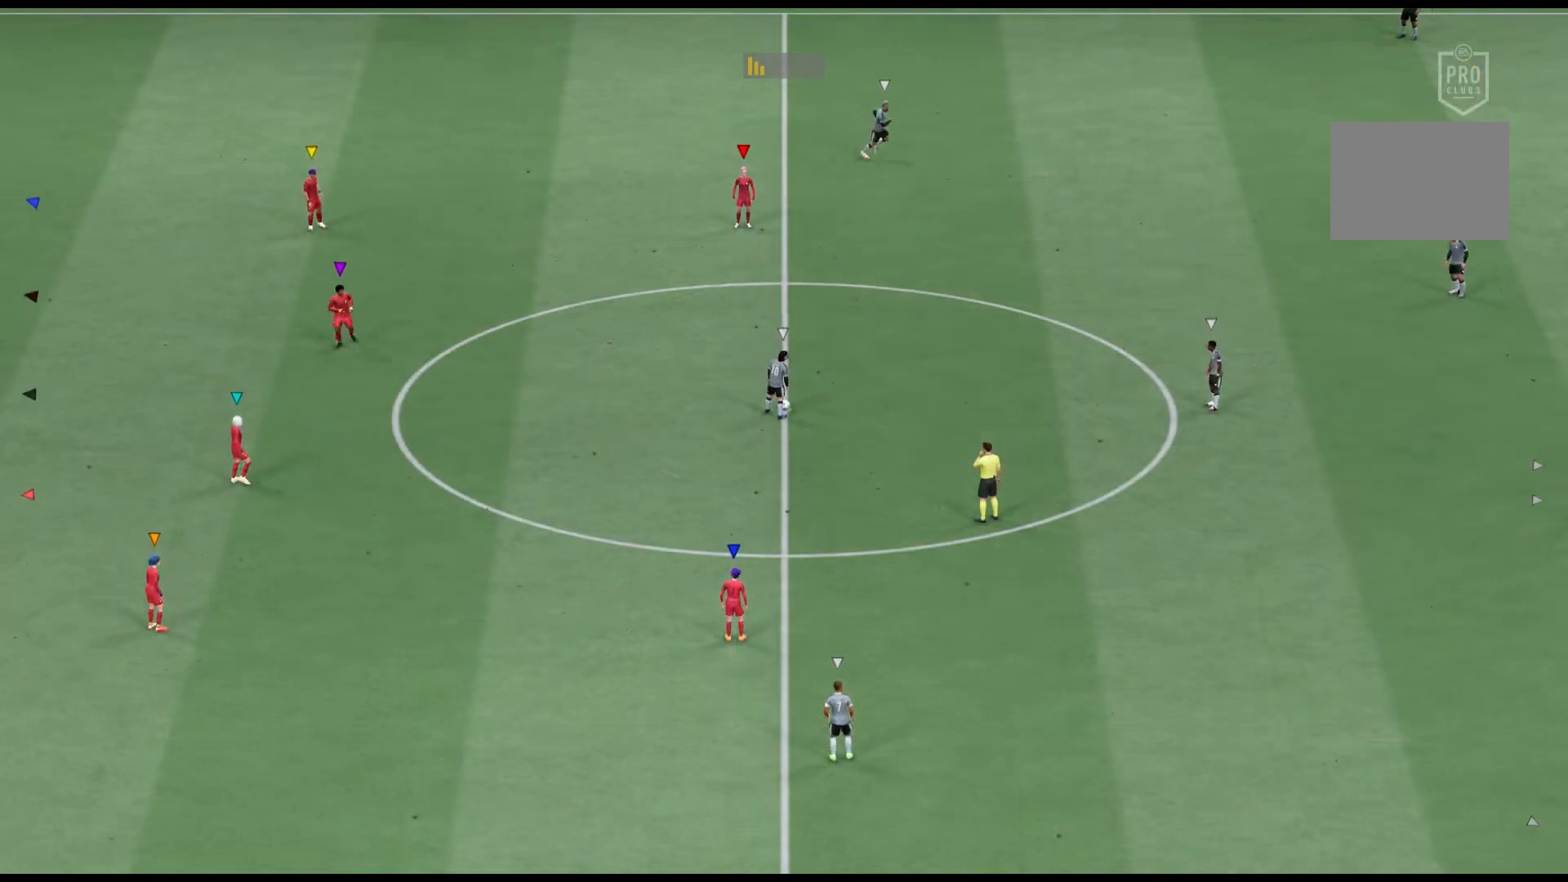
{"buttons": [], "events": []}
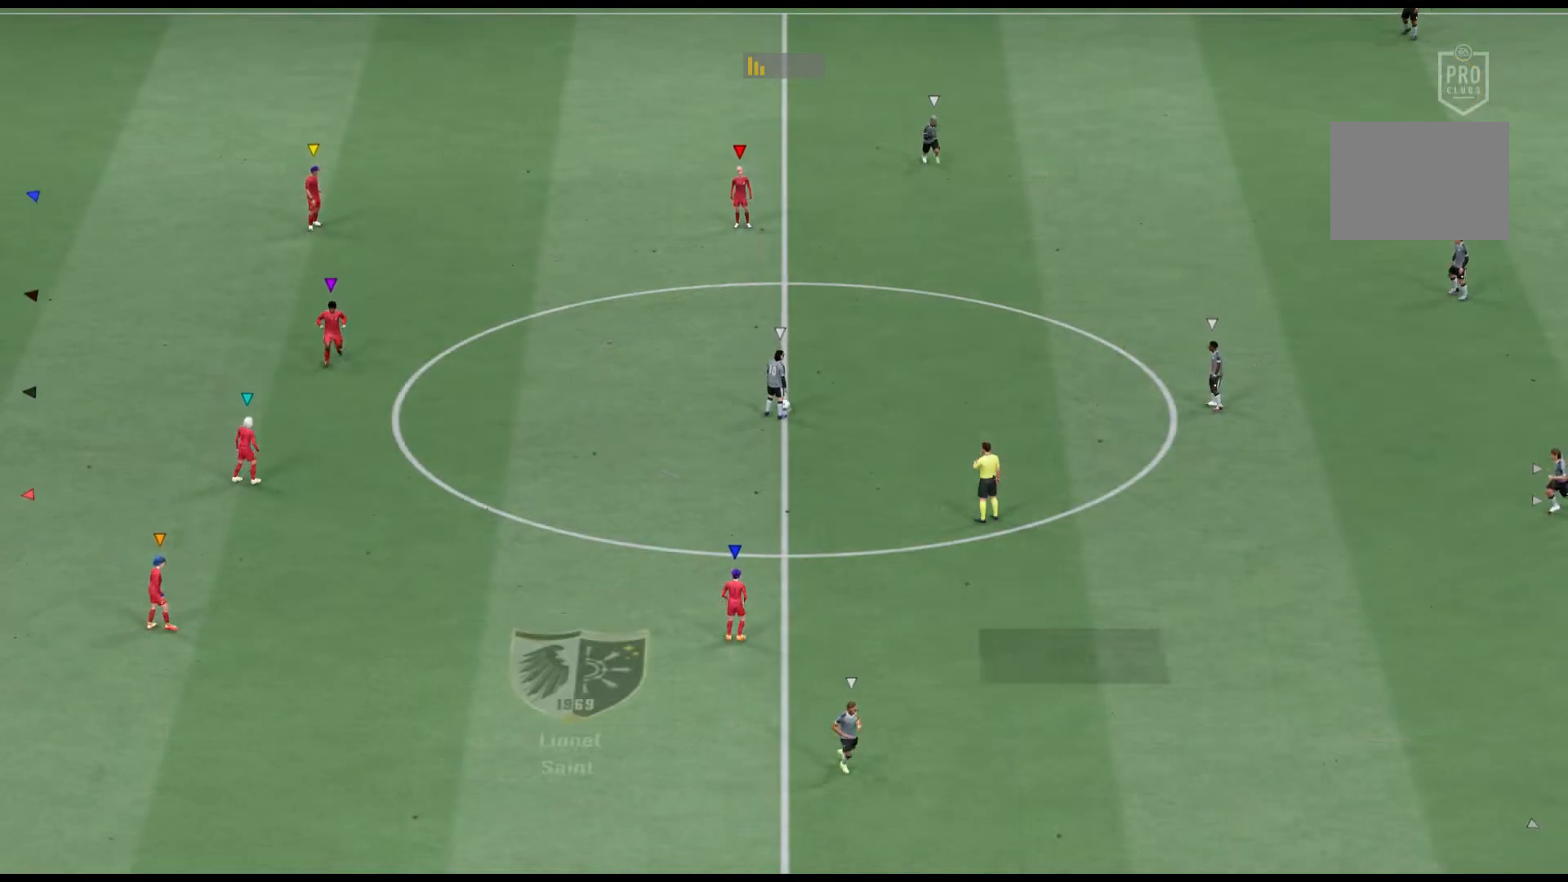
{"buttons": [], "events": []}
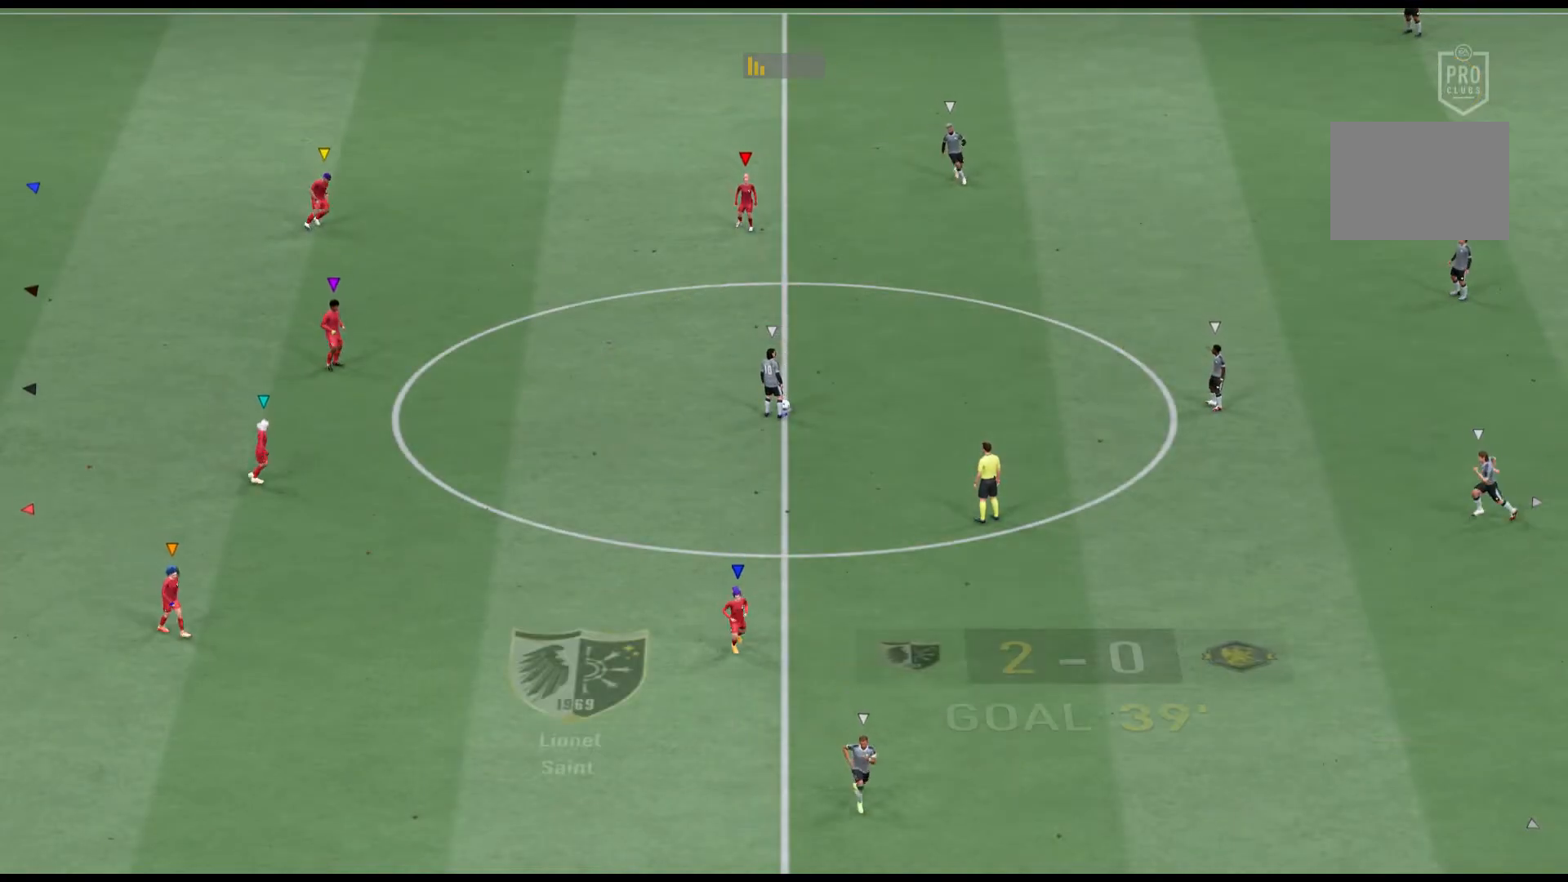
{"buttons": [], "events": []}
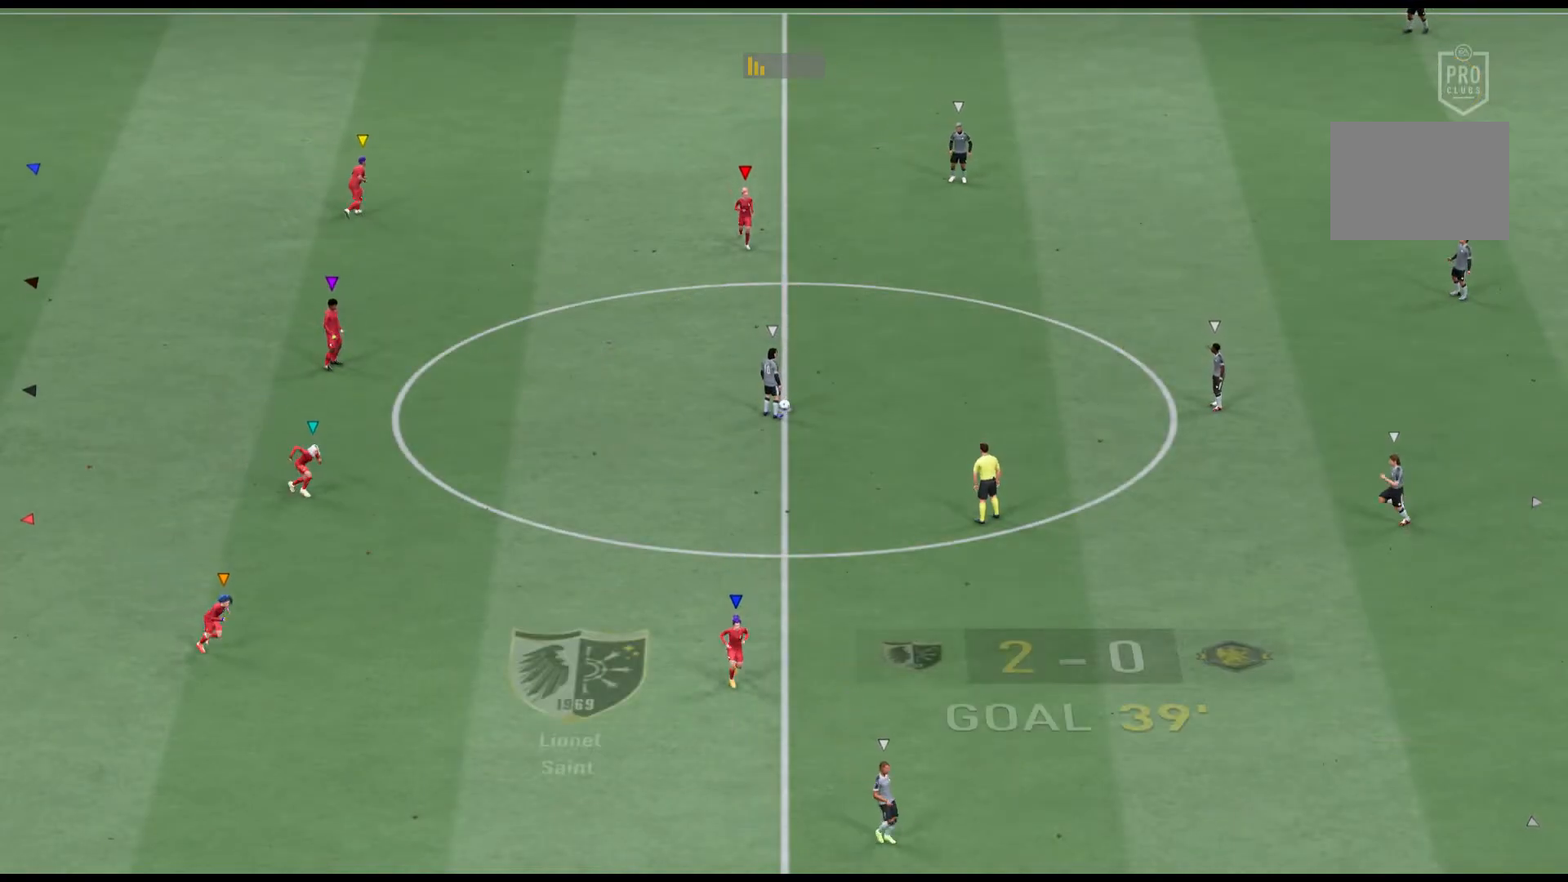
{"buttons": [], "events": []}
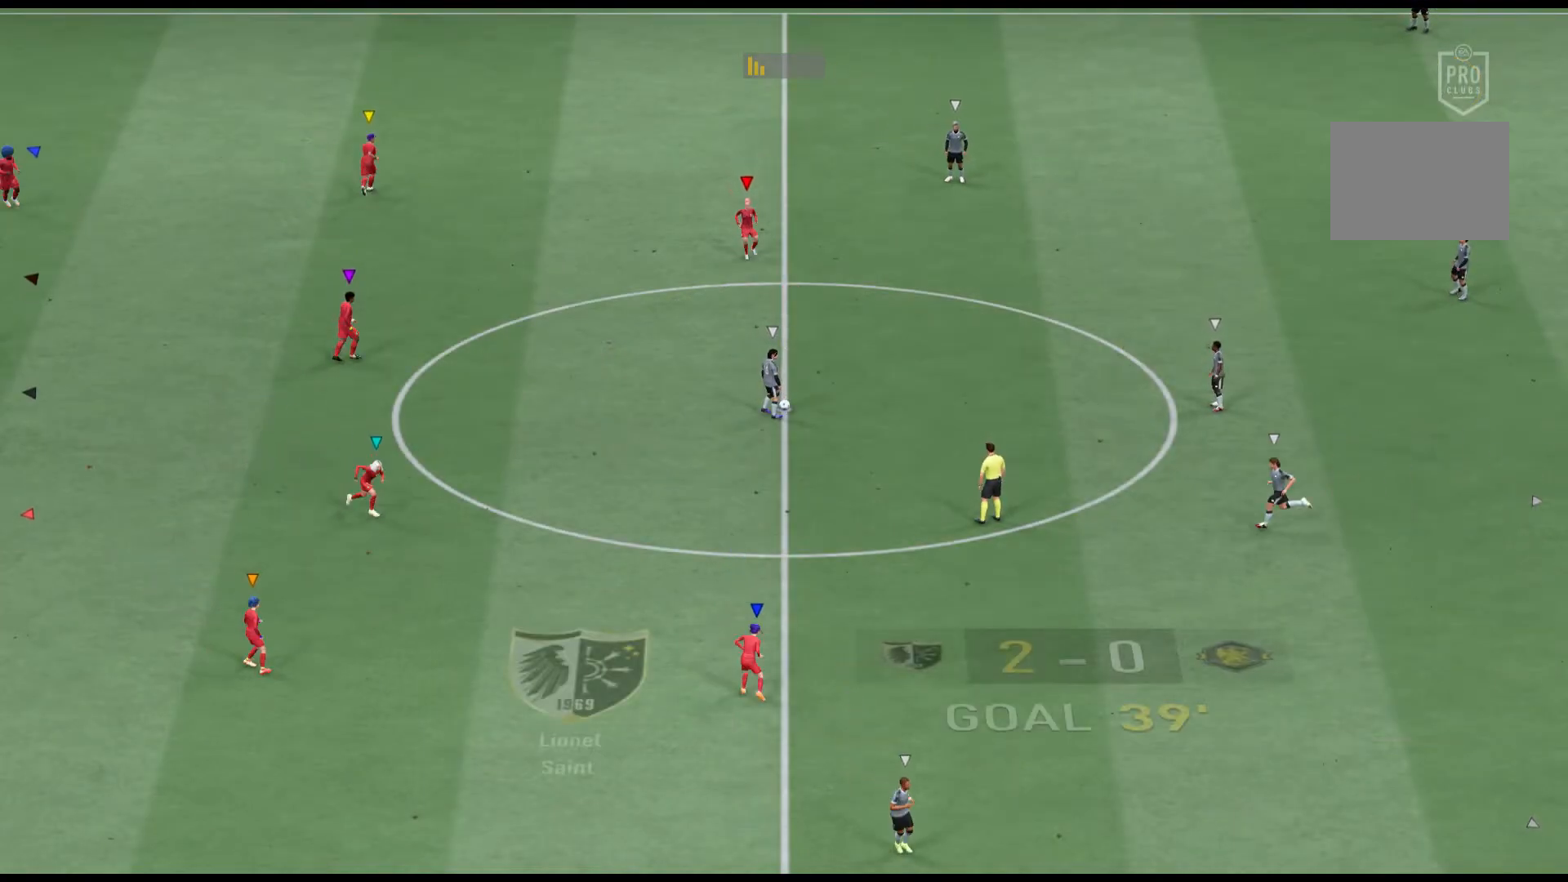
{"buttons": [], "events": []}
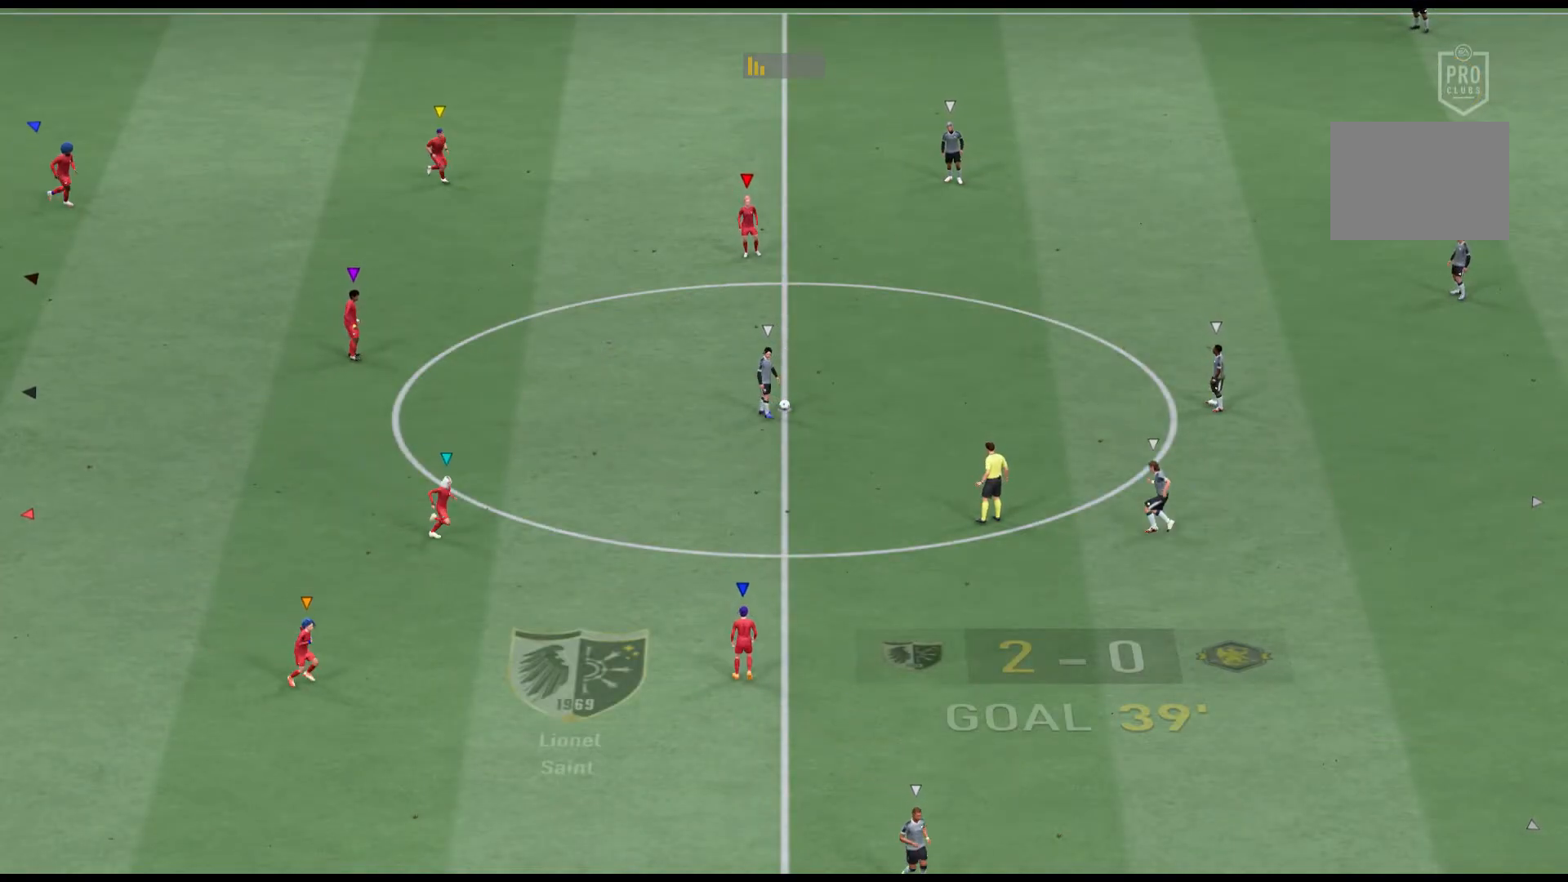
{"buttons": [], "events": []}
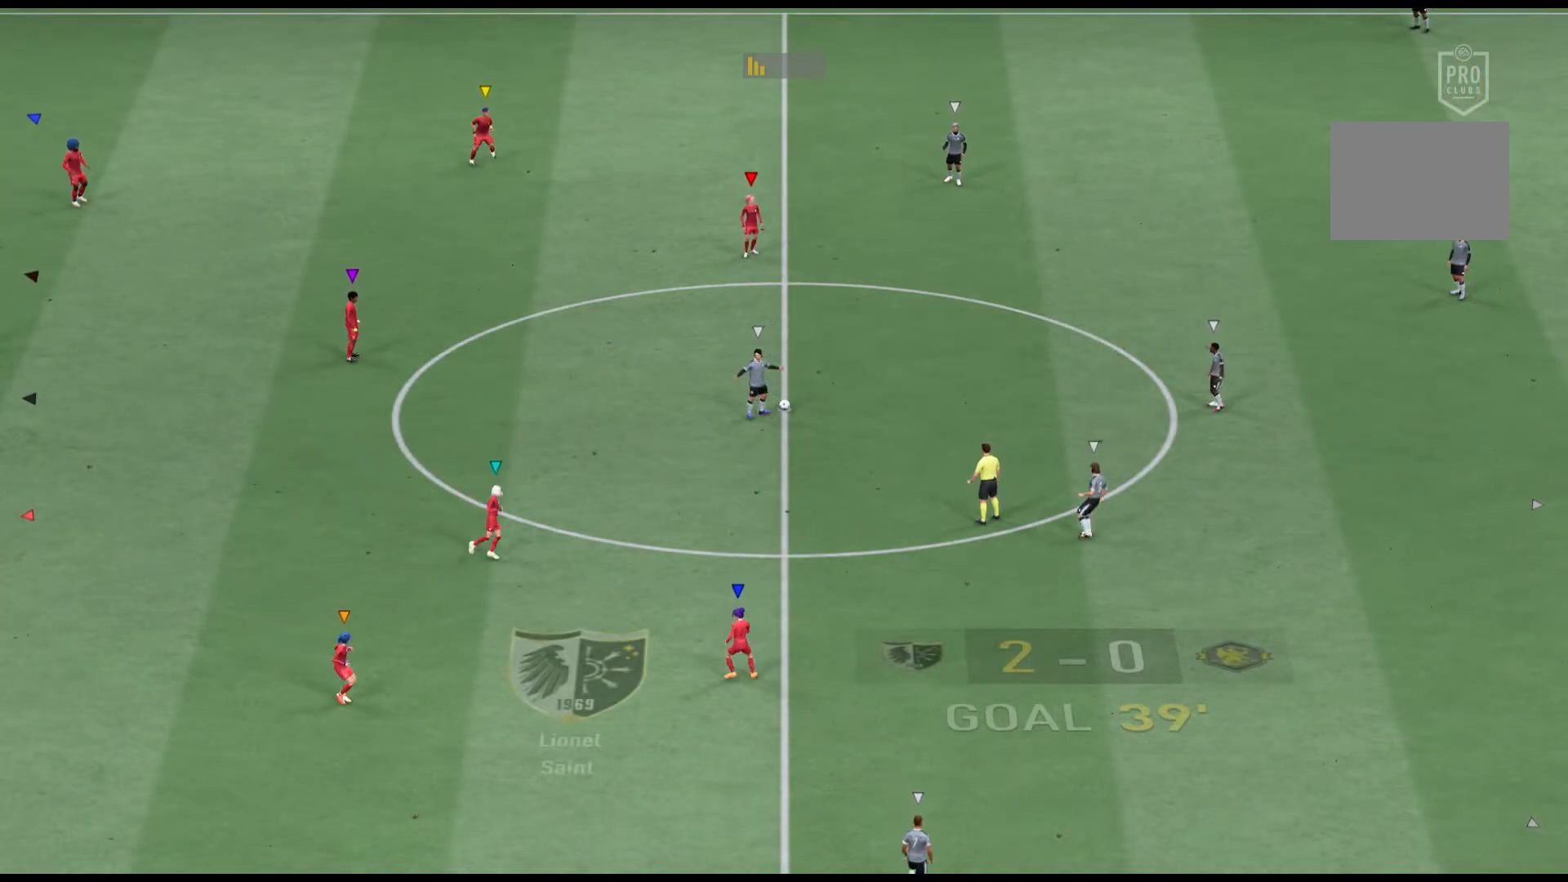
{"buttons": [], "events": []}
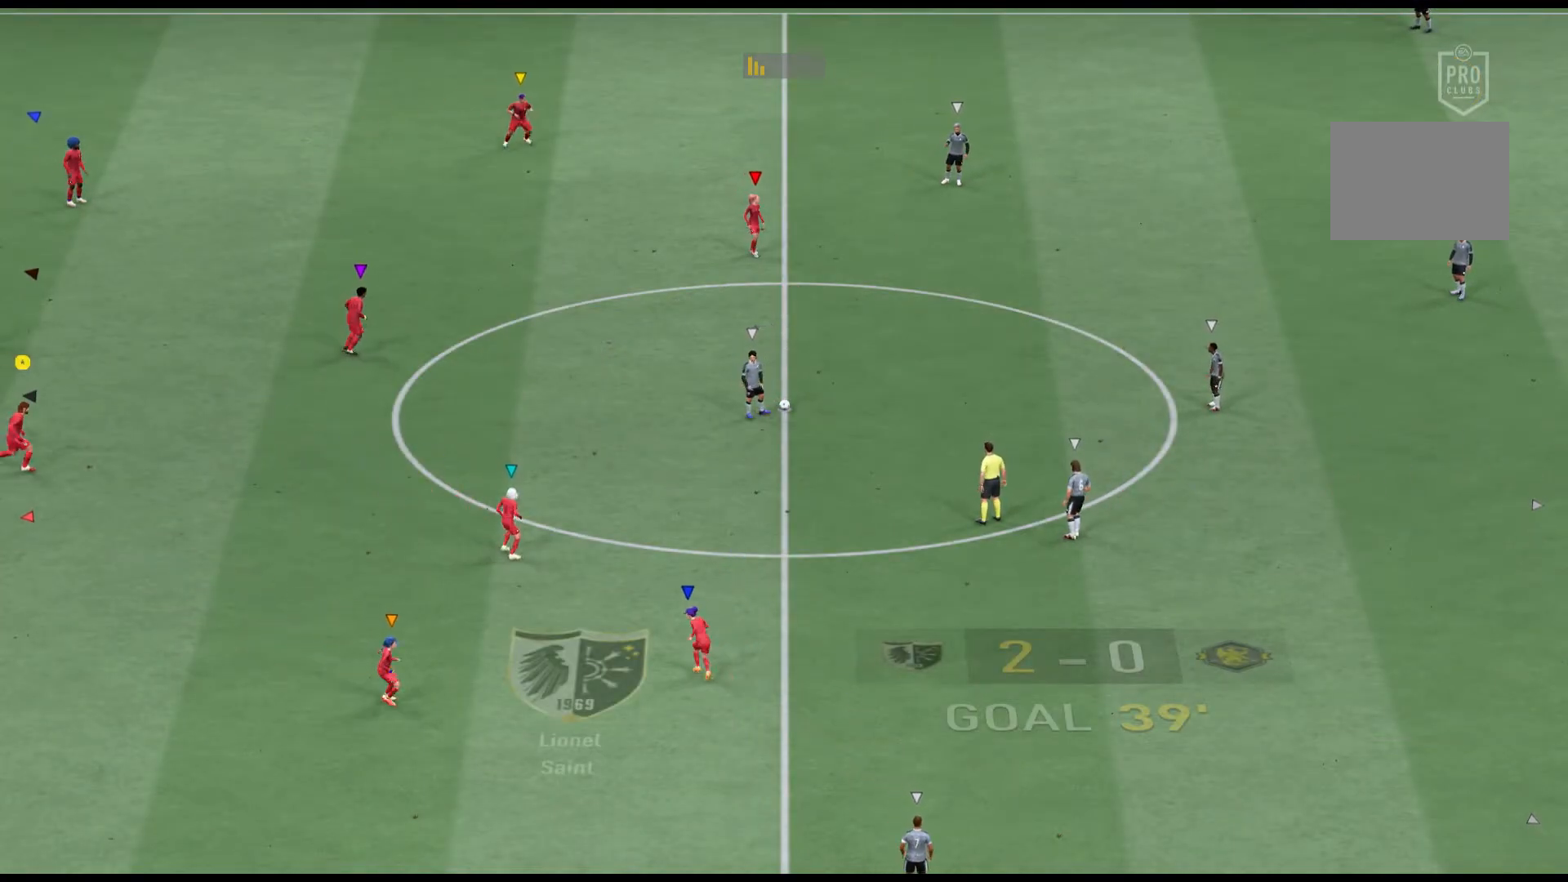
{"buttons": [], "events": []}
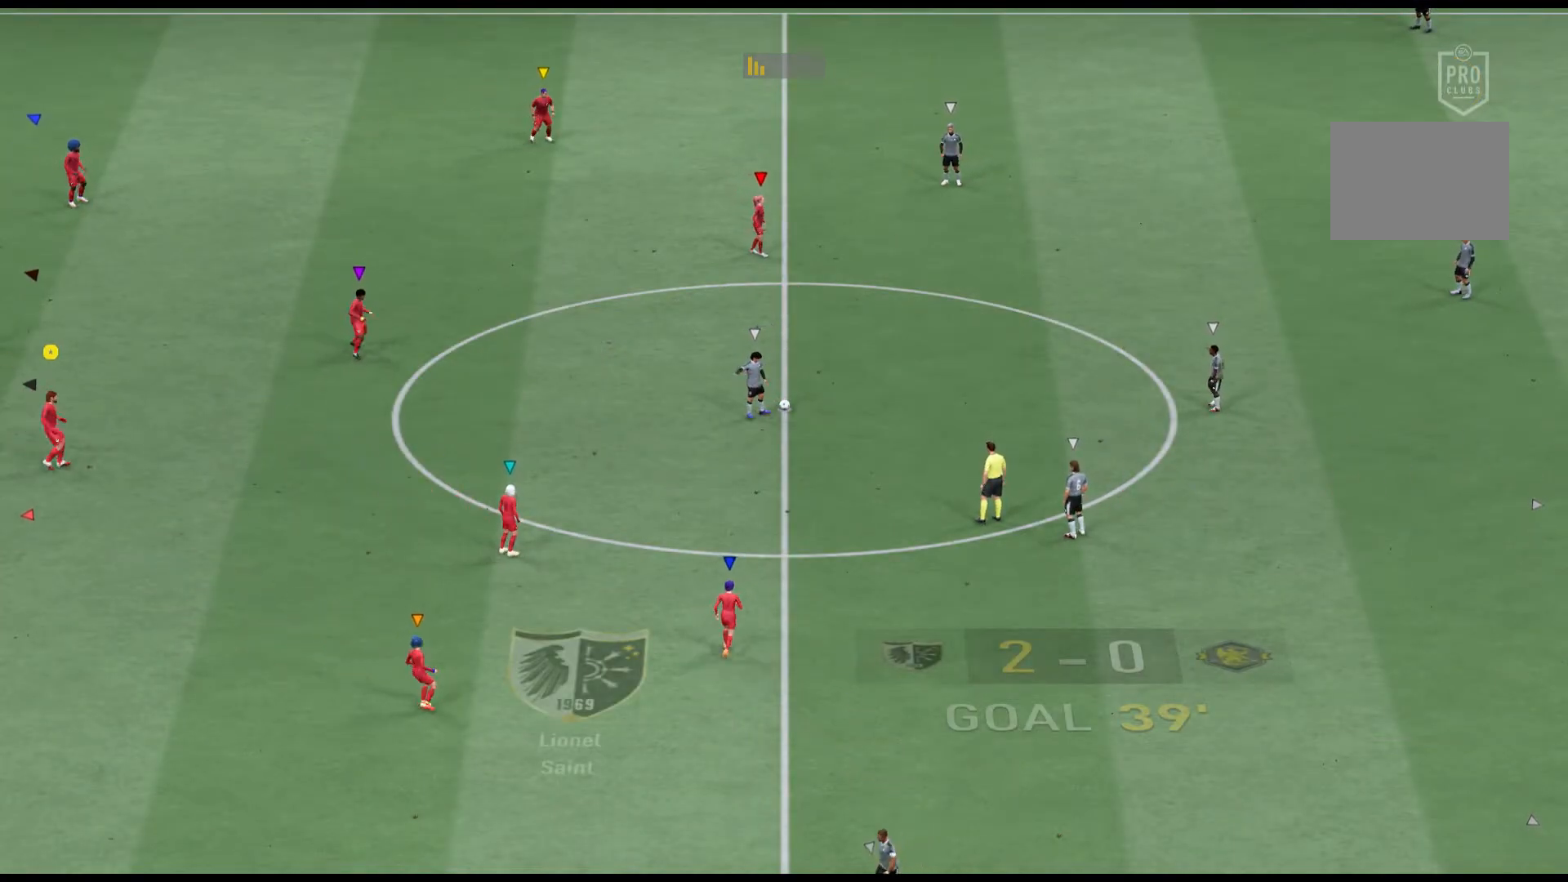
{"buttons": [], "events": []}